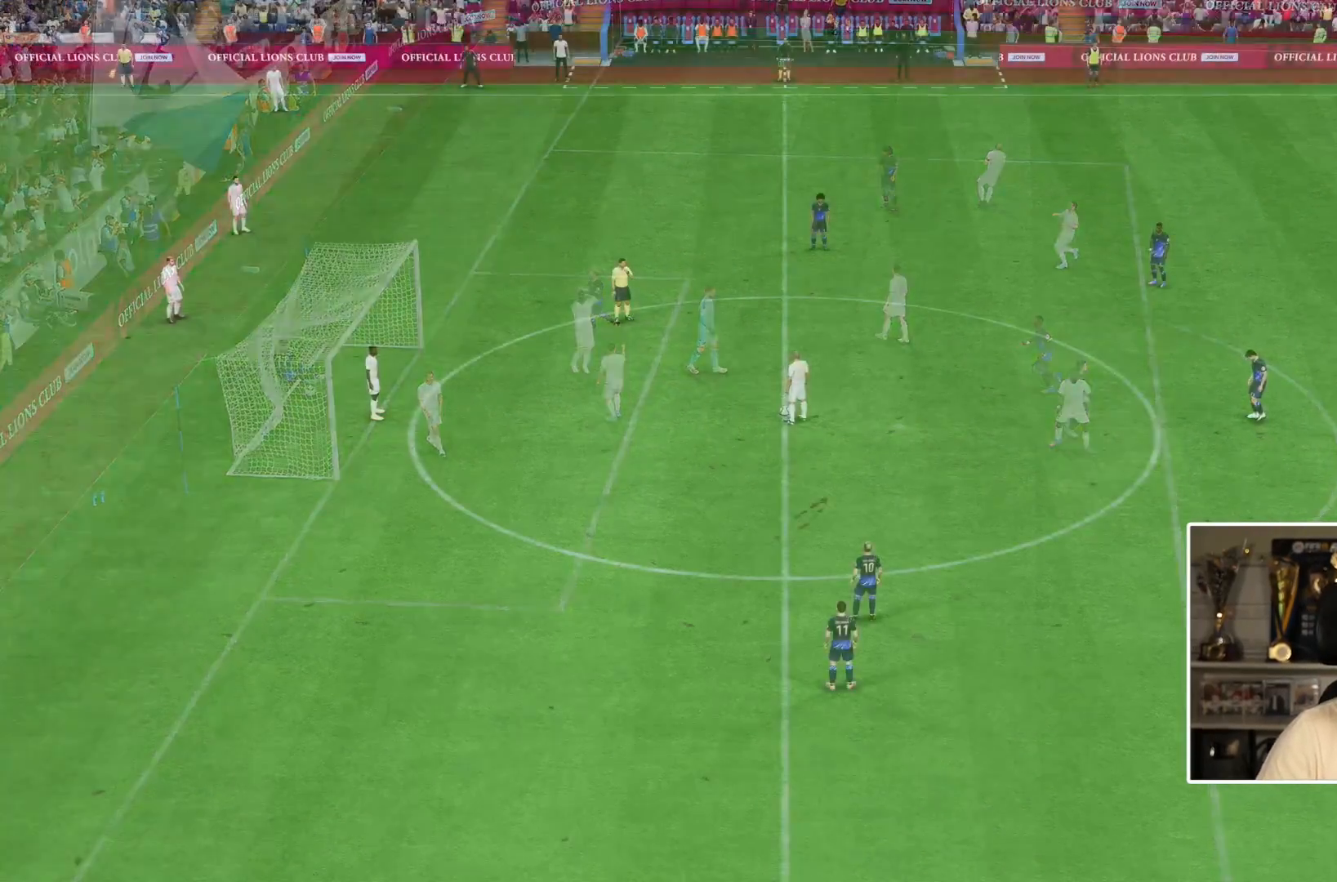
Gameplay with a controller (PlayStation layout); each line is a JSON object with the inputs held at the frame after it (dt_ms = milliseconds from this image to that frame). "events" lists button and stick changes between this image and that frame as [ms after this image, input, new state], when the widget could be followed in between. Not read: L3 R2 R3.
{"dt_ms": 500, "buttons": ["L1"], "left_stick": "center", "right_stick": "center", "events": [[50, "L1", "up"], [83, "L1", "down"], [83, "R1", "up"], [183, "L1", "up"], [417, "L1", "down"]]}
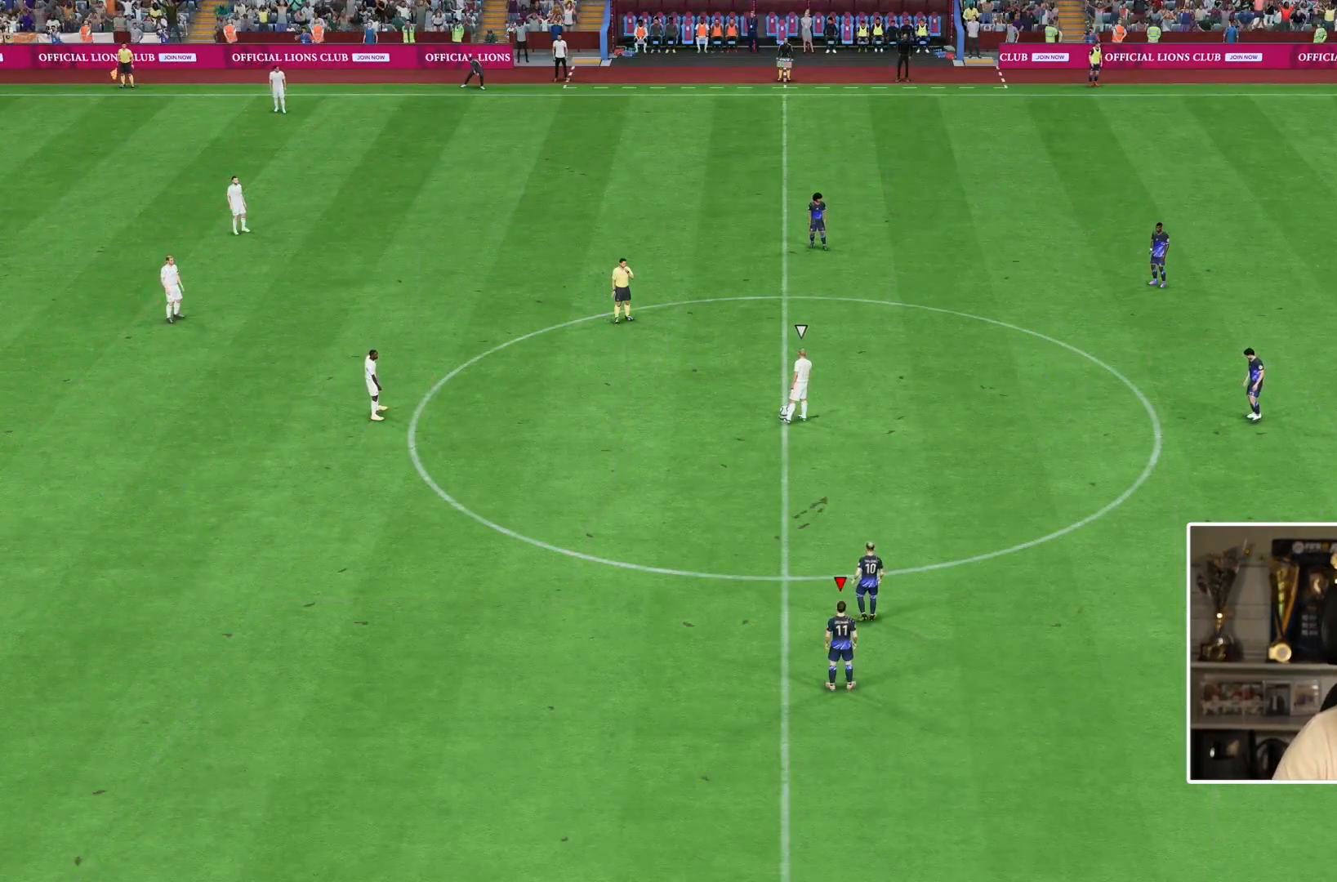
{"dt_ms": 500, "buttons": [], "left_stick": "center", "right_stick": "center", "events": [[50, "L1", "up"], [117, "L1", "down"], [217, "L1", "up"]]}
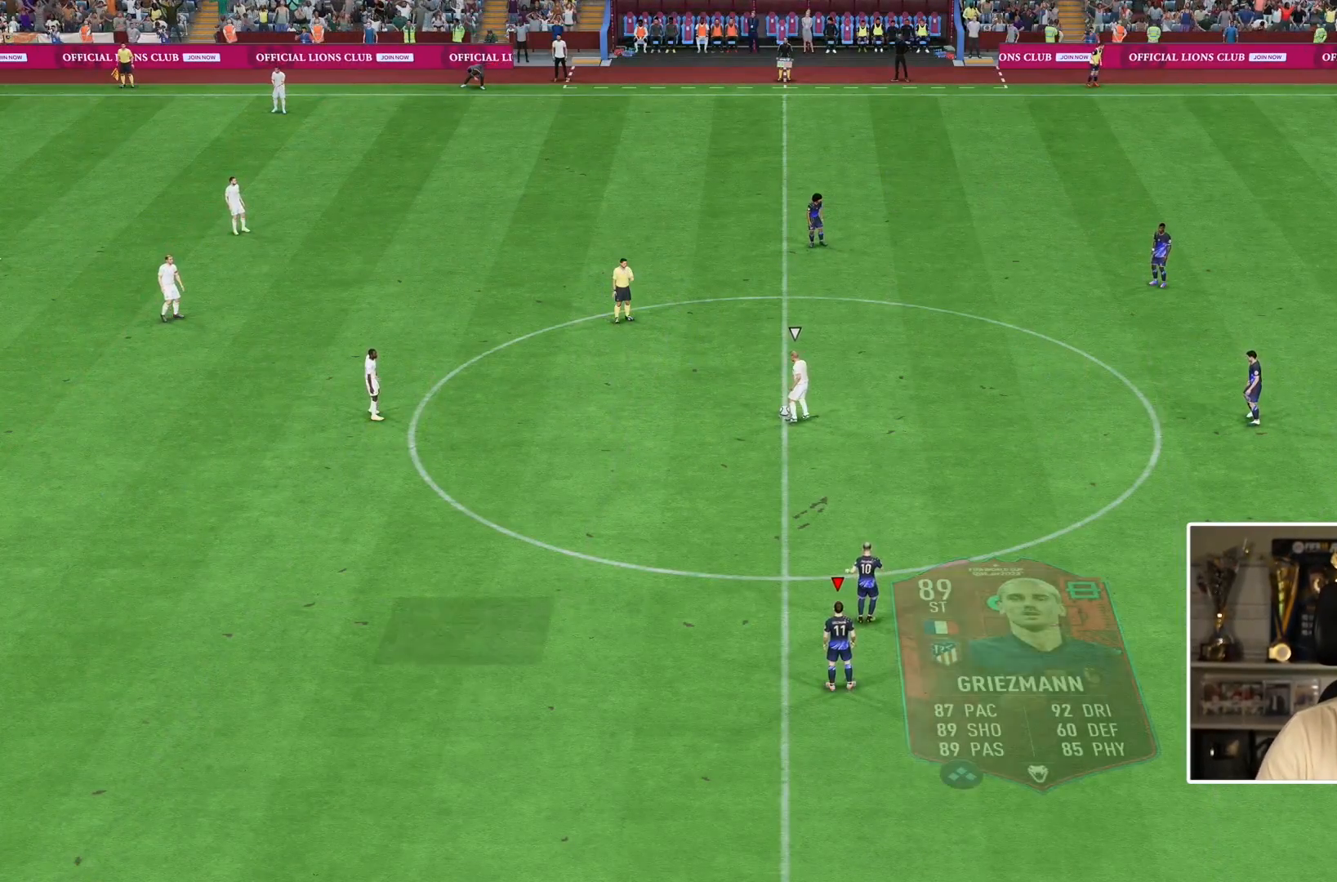
{"dt_ms": 500, "buttons": [], "left_stick": "center", "right_stick": "center", "events": []}
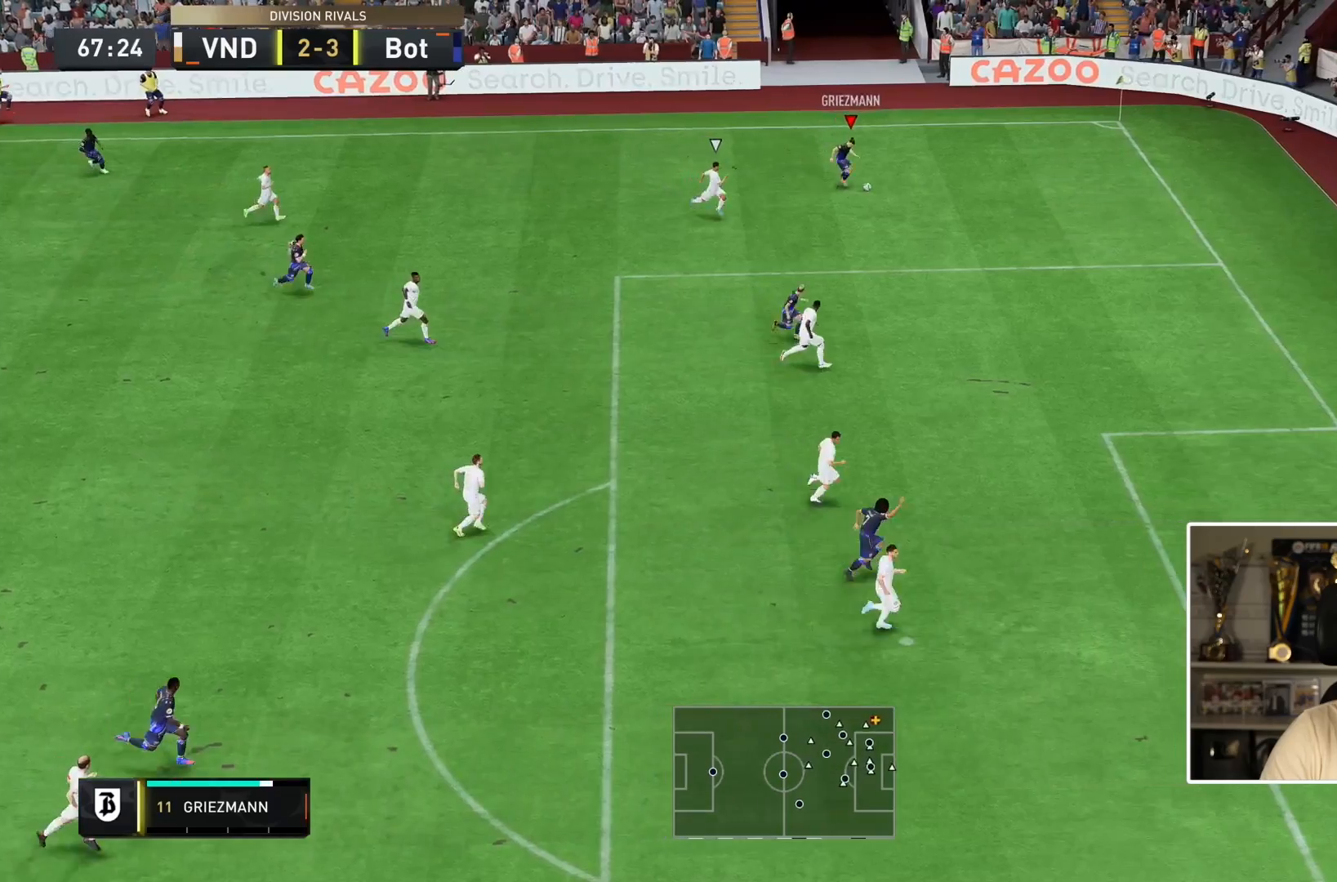
{"dt_ms": 1000, "buttons": [], "left_stick": "center", "right_stick": "center"}
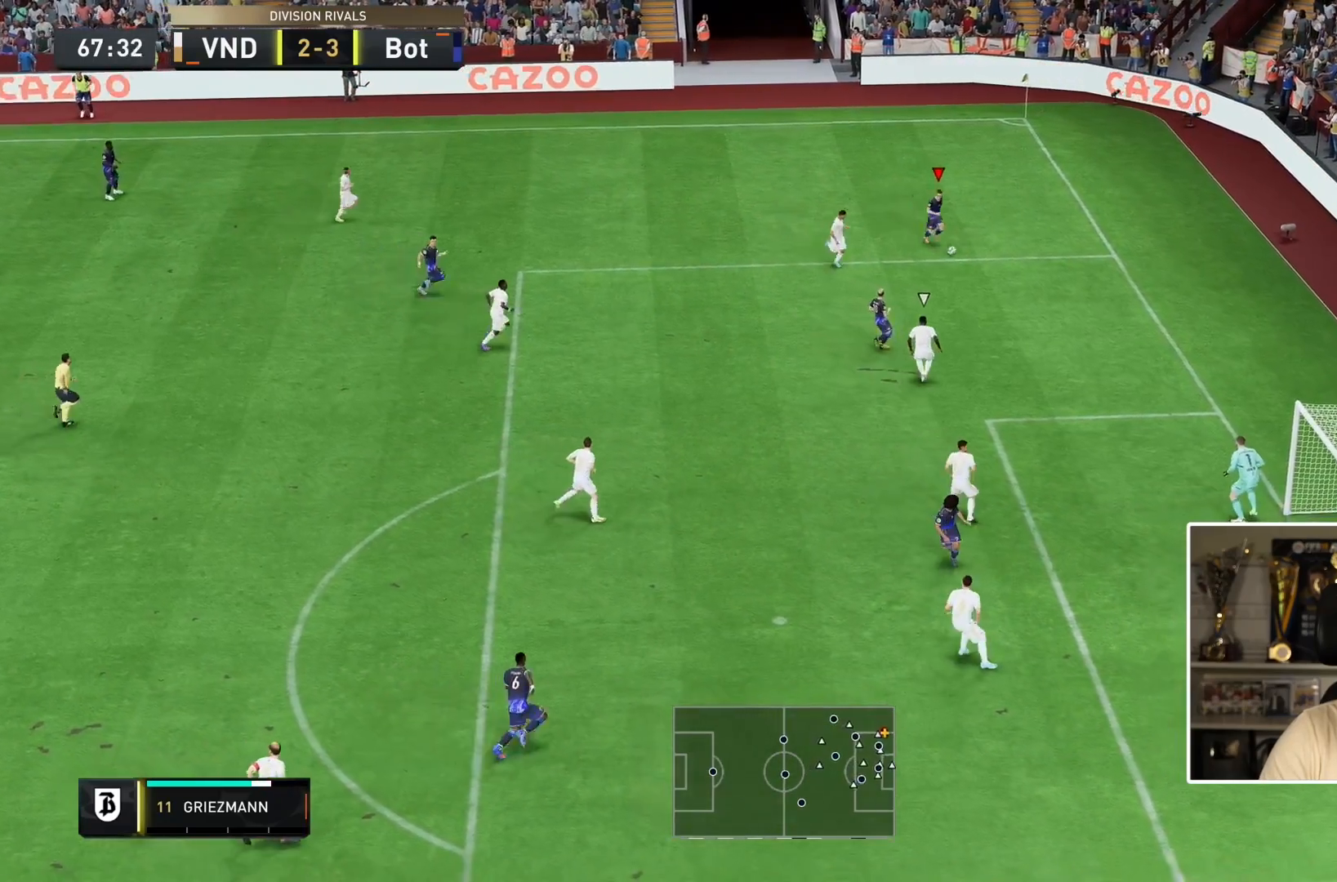
{"dt_ms": 500, "buttons": [], "left_stick": "center", "right_stick": "center", "events": []}
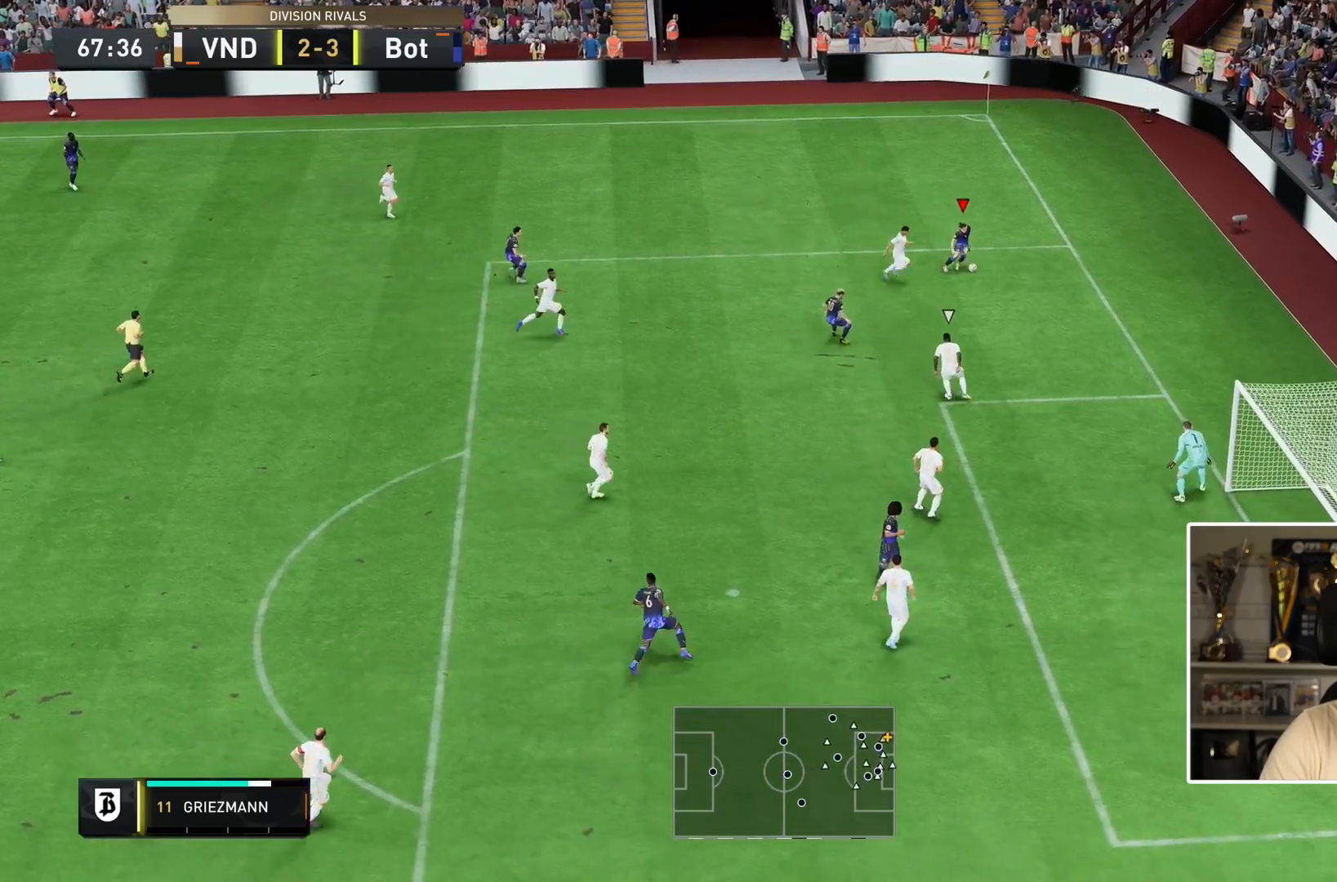
{"dt_ms": 500, "buttons": [], "left_stick": "center", "right_stick": "center", "events": []}
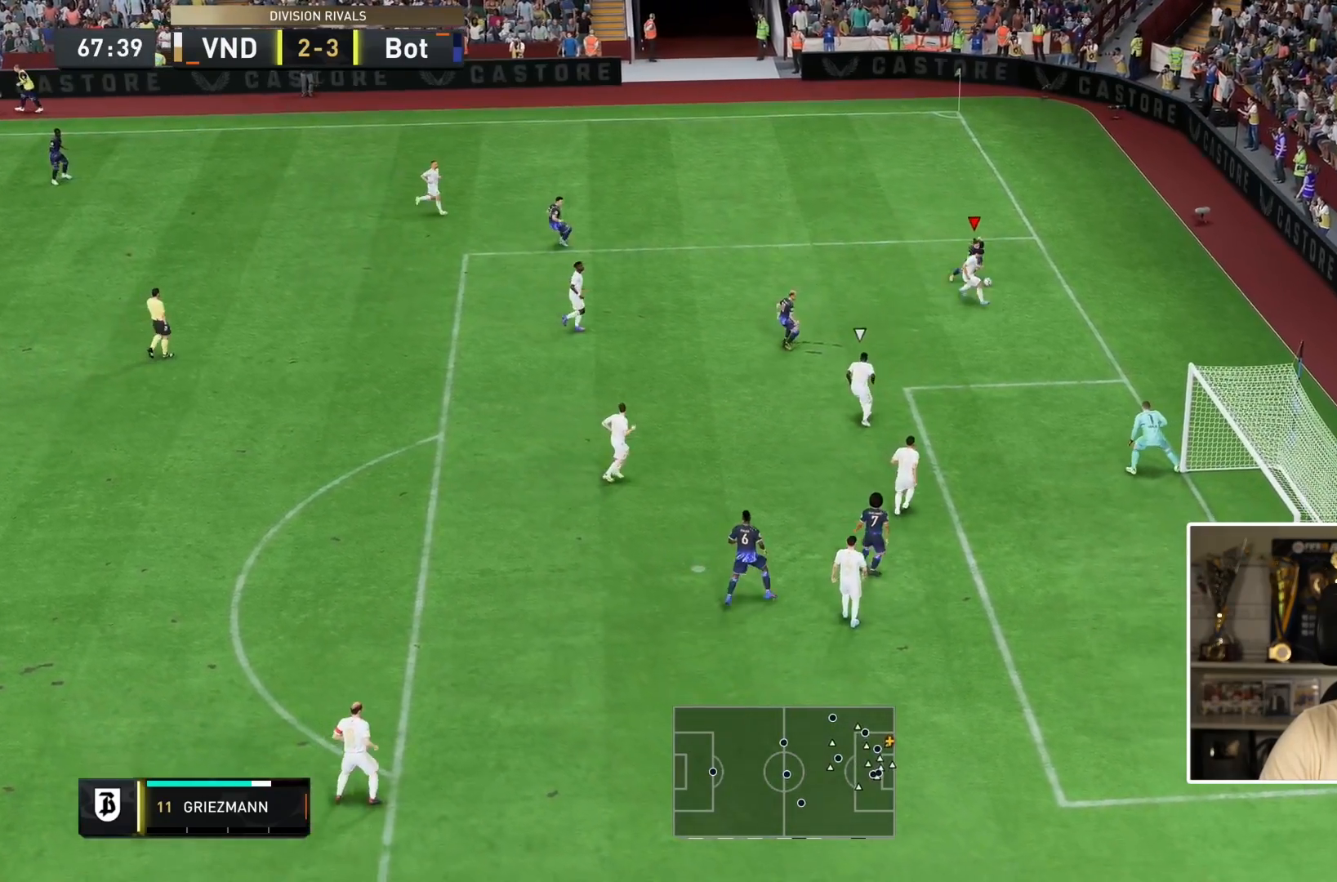
{"dt_ms": 500, "buttons": [], "left_stick": "center", "right_stick": "center", "events": [[167, "left_stick", "down-left"], [500, "left_stick", "center"]]}
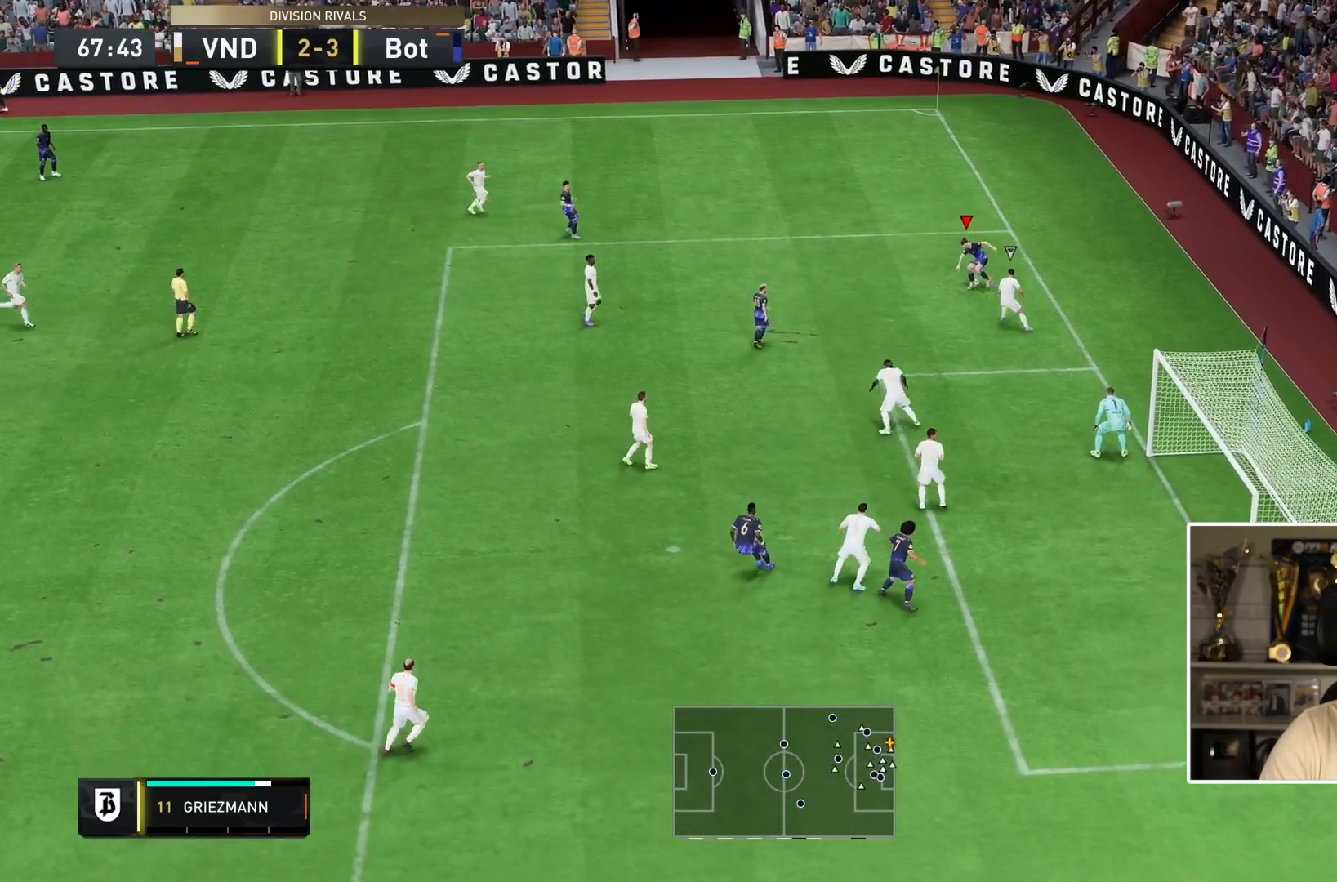
{"dt_ms": 500, "buttons": [], "left_stick": "down-right", "right_stick": "center", "events": [[383, "left_stick", "down-right"]]}
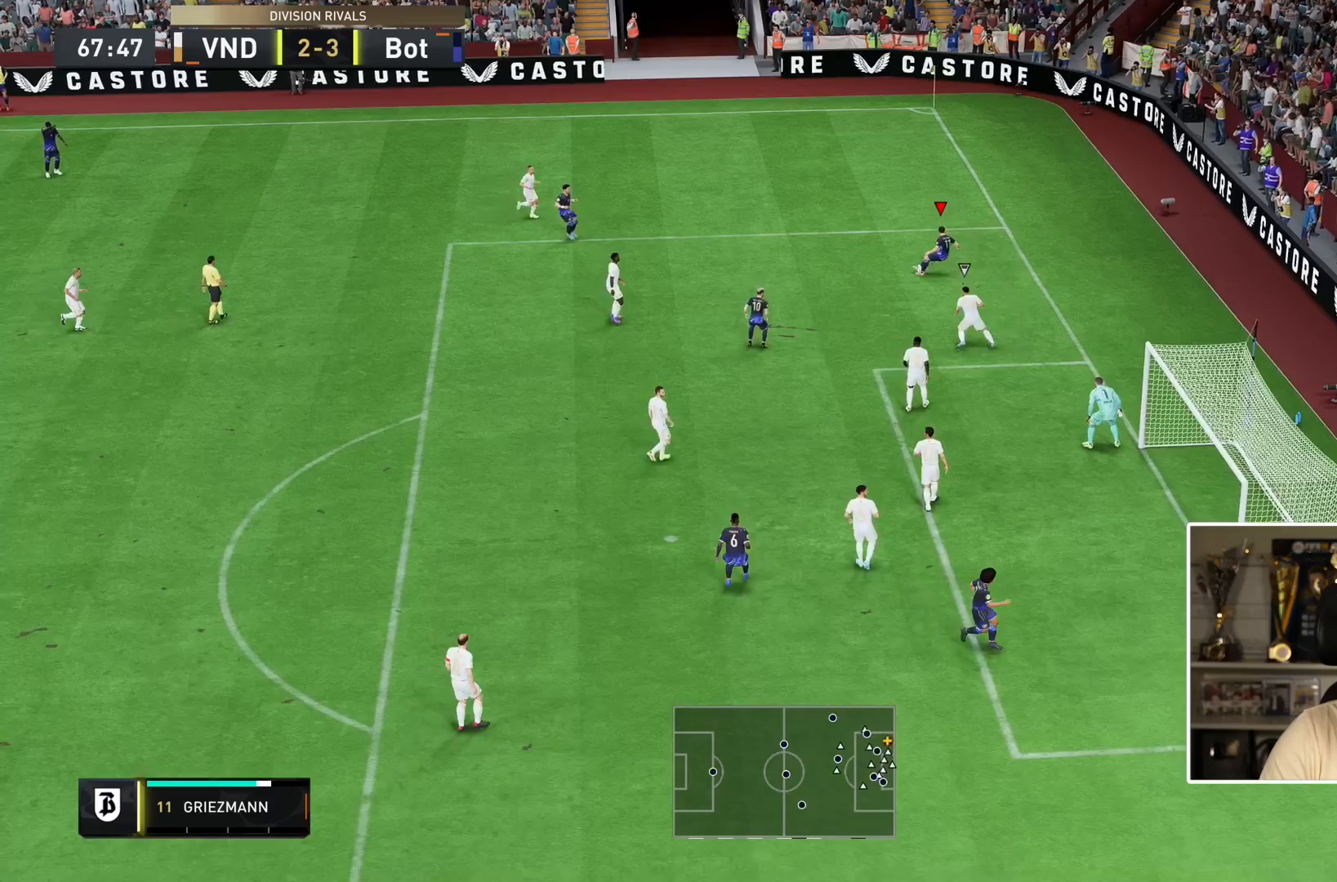
{"dt_ms": 500, "buttons": [], "left_stick": "down-left", "right_stick": "center"}
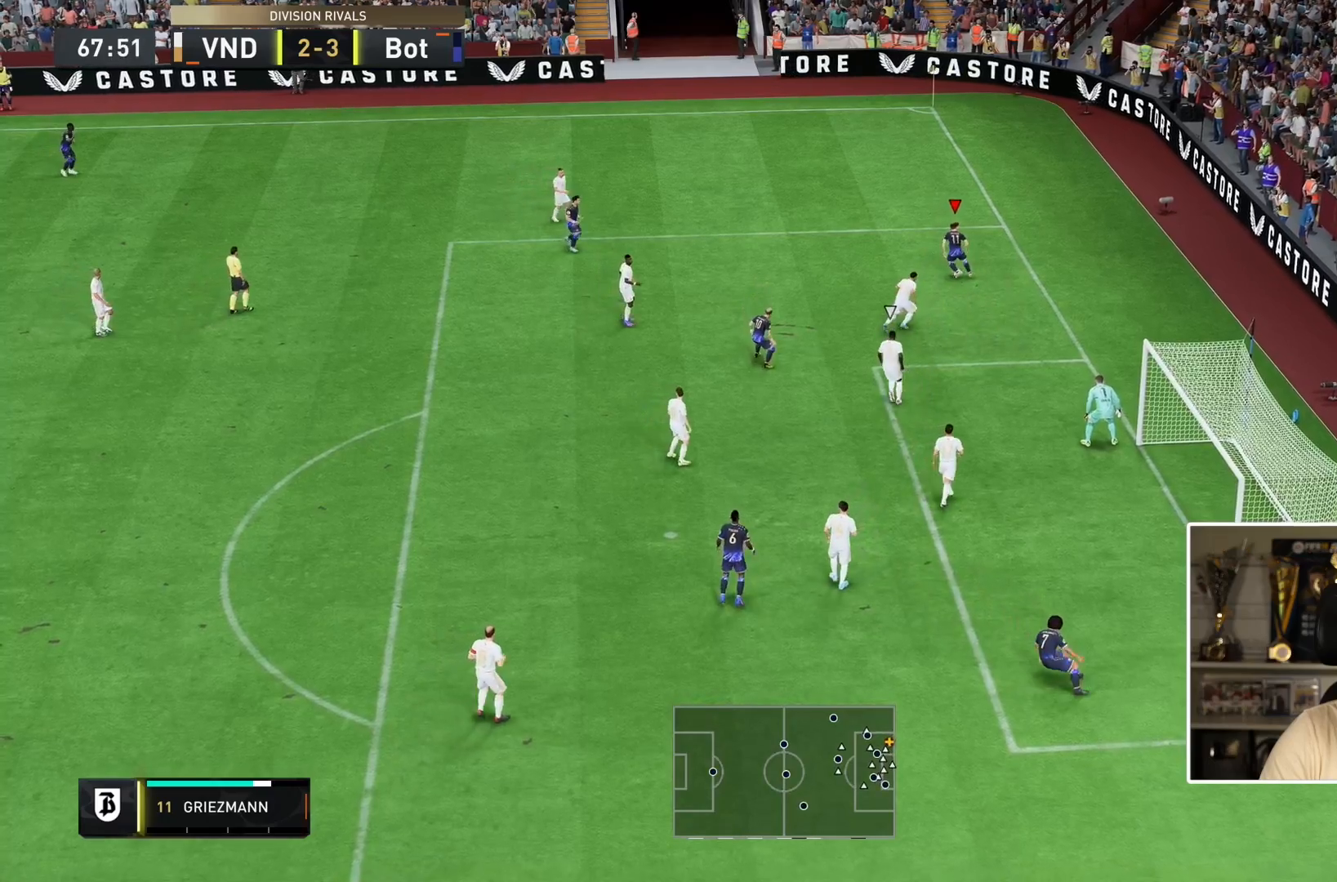
{"dt_ms": 500, "buttons": [], "left_stick": "center", "right_stick": "center", "events": [[500, "left_stick", "center"]]}
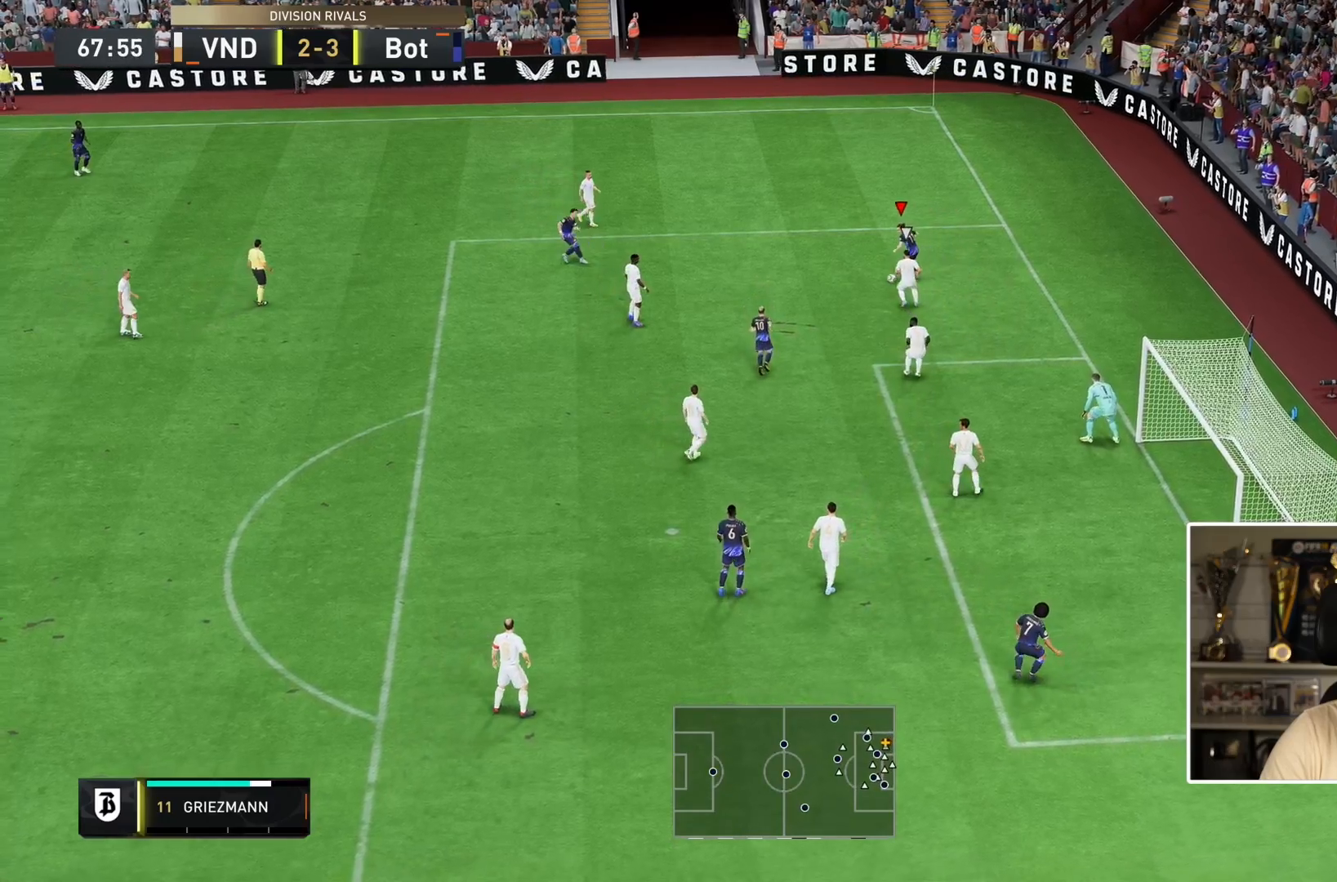
{"dt_ms": 500, "buttons": [], "left_stick": "right", "right_stick": "center", "events": [[100, "left_stick", "right"]]}
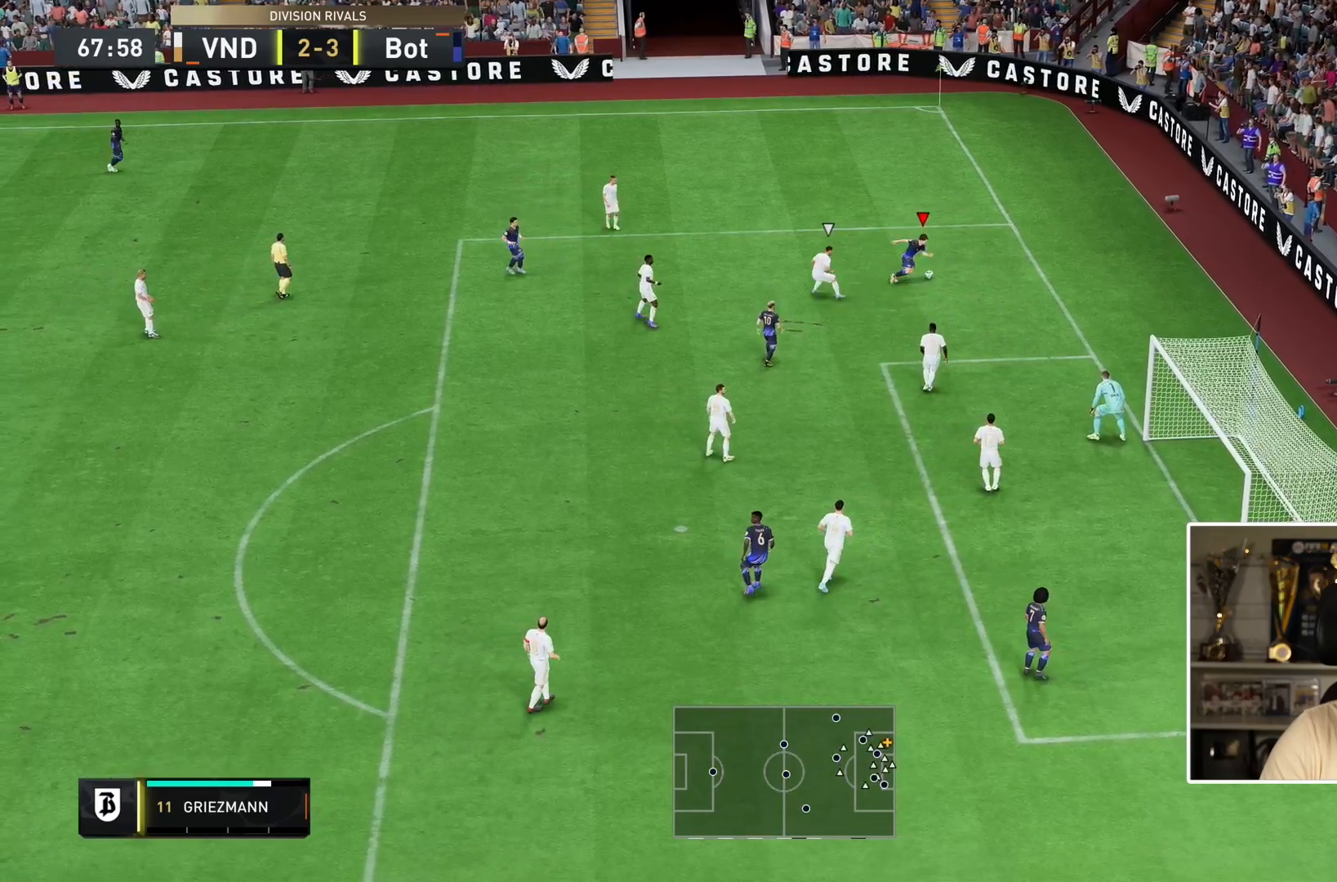
{"dt_ms": 1000, "buttons": [], "left_stick": "center", "right_stick": "center"}
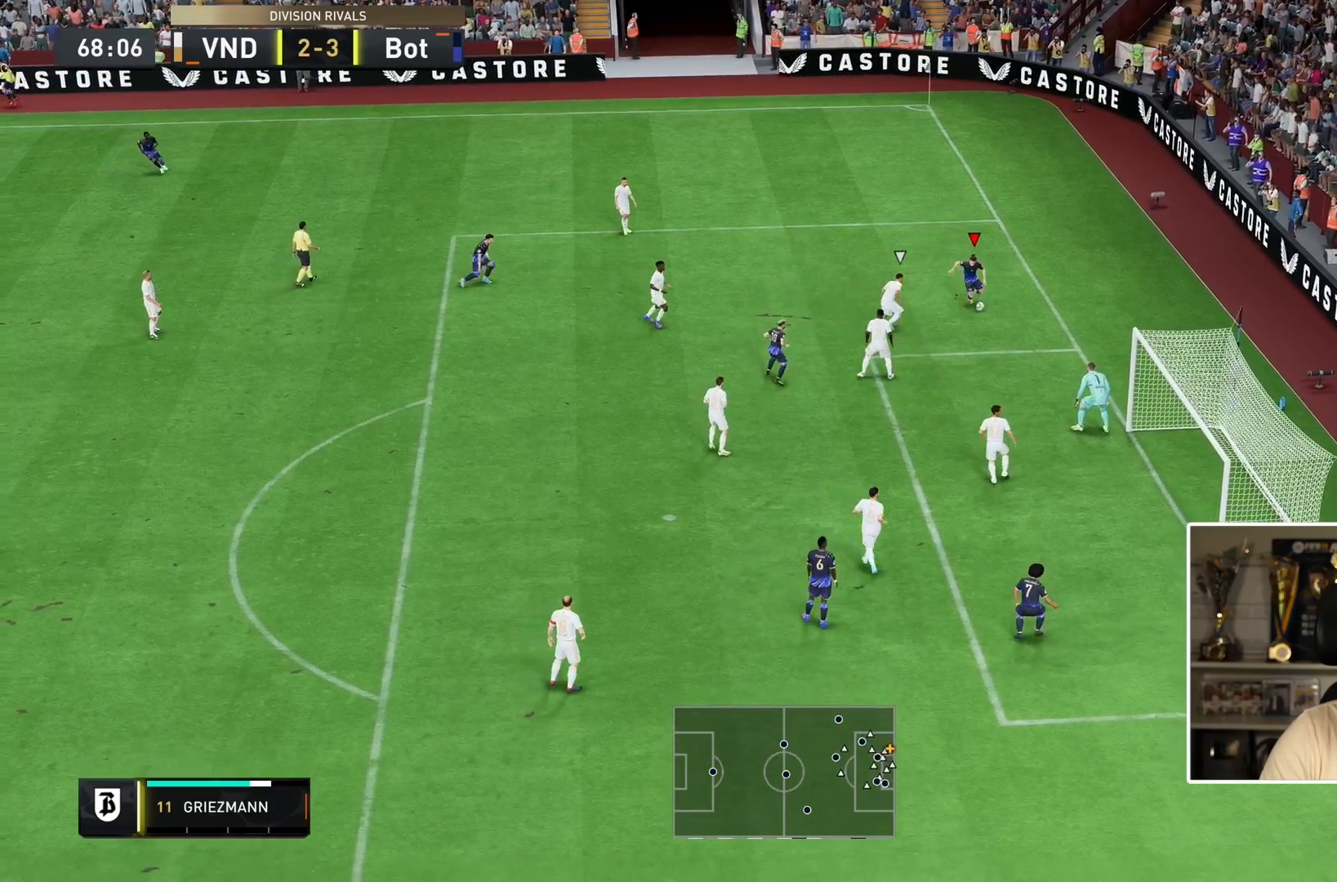
{"dt_ms": 500, "buttons": [], "left_stick": "center", "right_stick": "center", "events": [[150, "left_stick", "down-right"], [317, "left_stick", "center"]]}
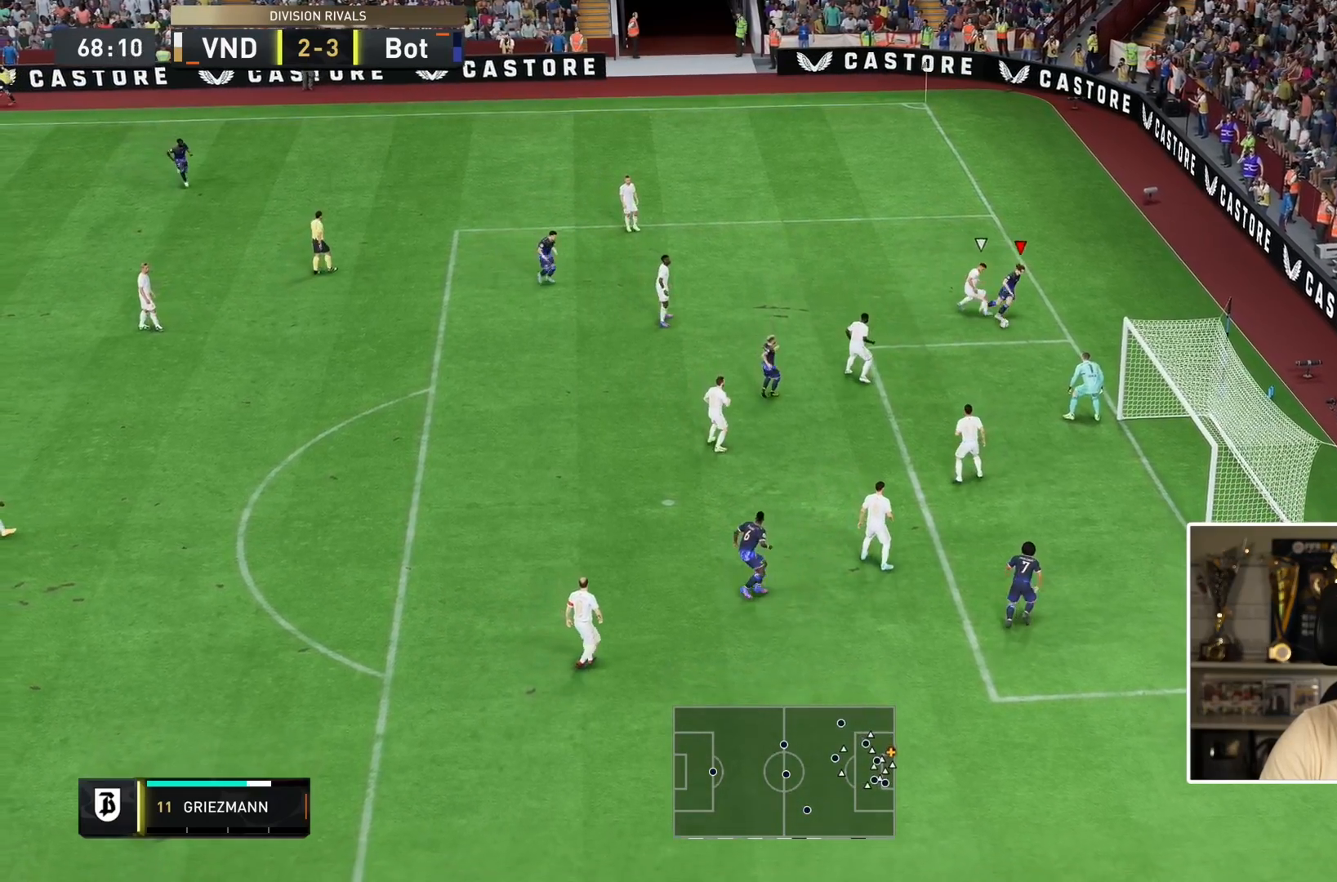
{"dt_ms": 500, "buttons": [], "left_stick": "down", "right_stick": "center", "events": [[283, "left_stick", "down"]]}
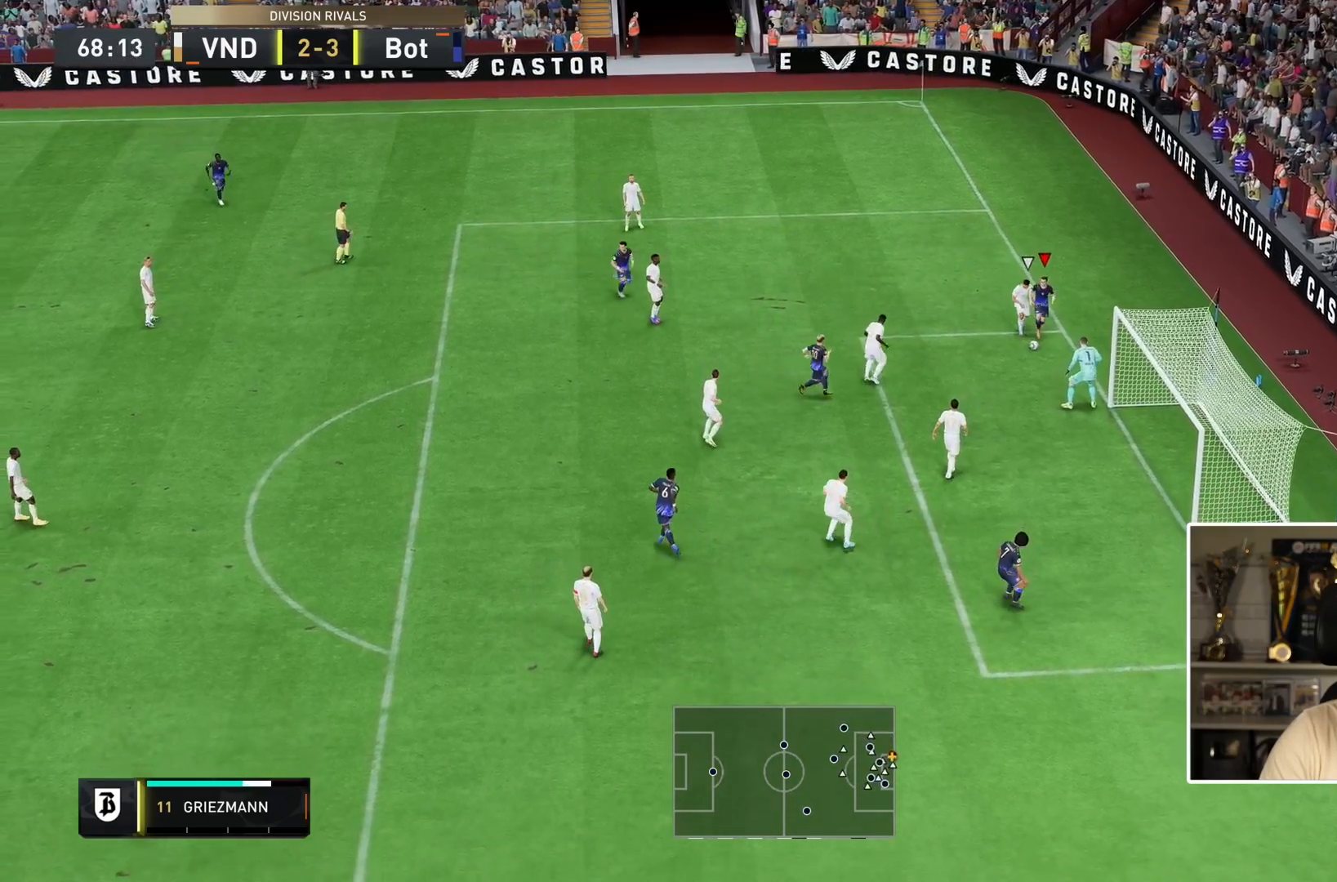
{"dt_ms": 500, "buttons": [], "left_stick": "down", "right_stick": "center"}
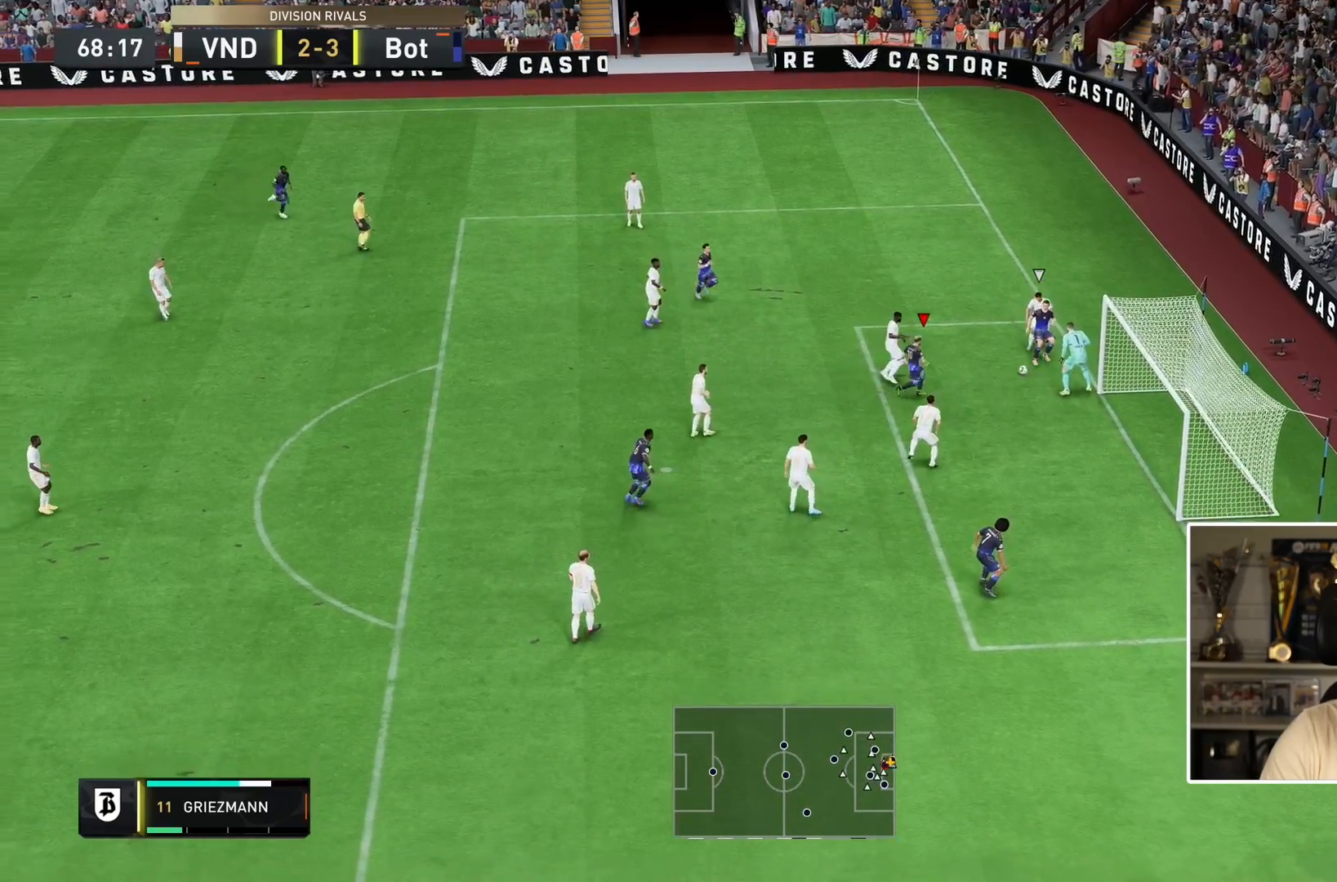
{"dt_ms": 500, "buttons": [], "left_stick": "down", "right_stick": "center", "events": [[33, "CIRCLE", "down"], [200, "CIRCLE", "up"]]}
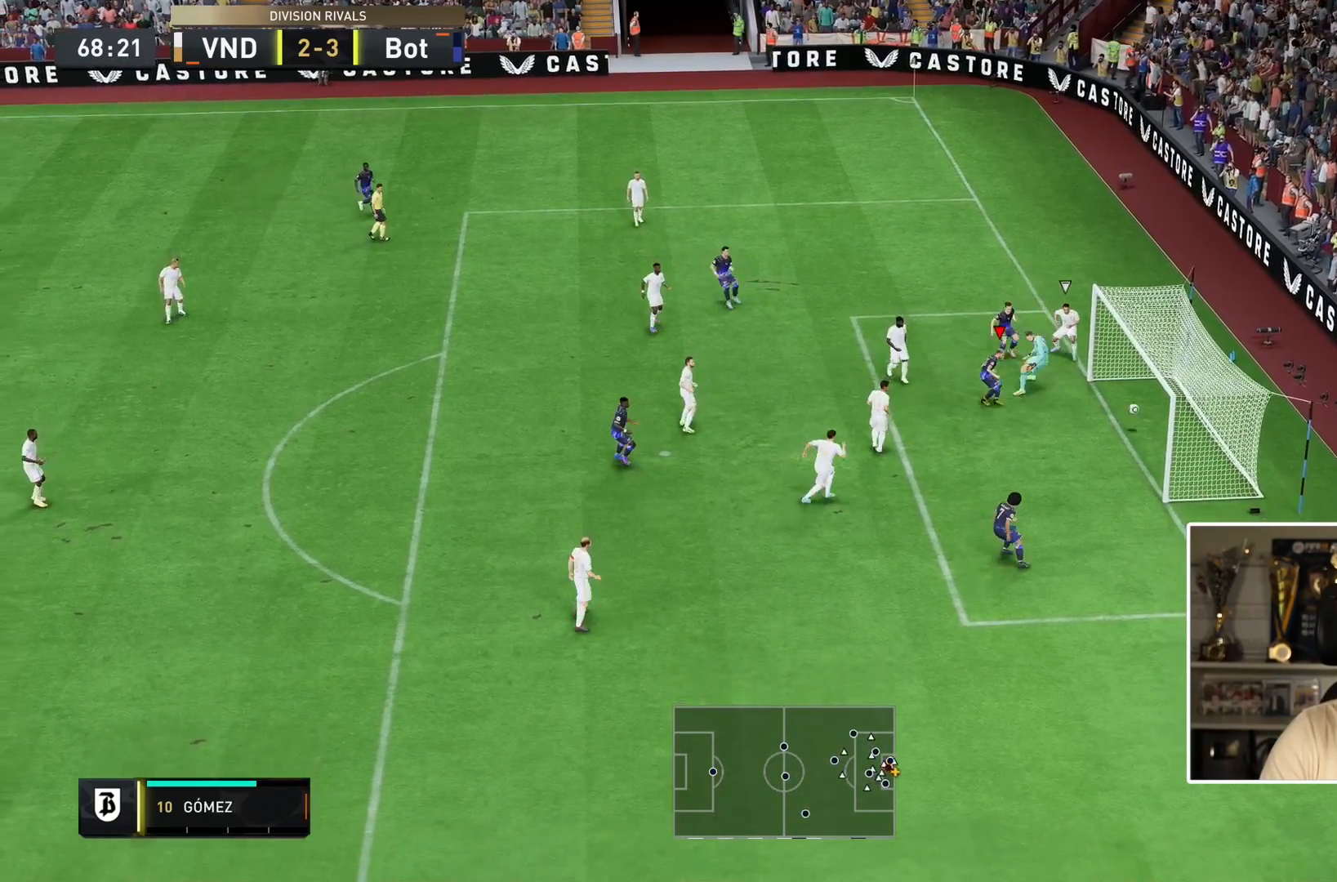
{"dt_ms": 500, "buttons": ["L1", "R1"], "left_stick": "right", "right_stick": "center"}
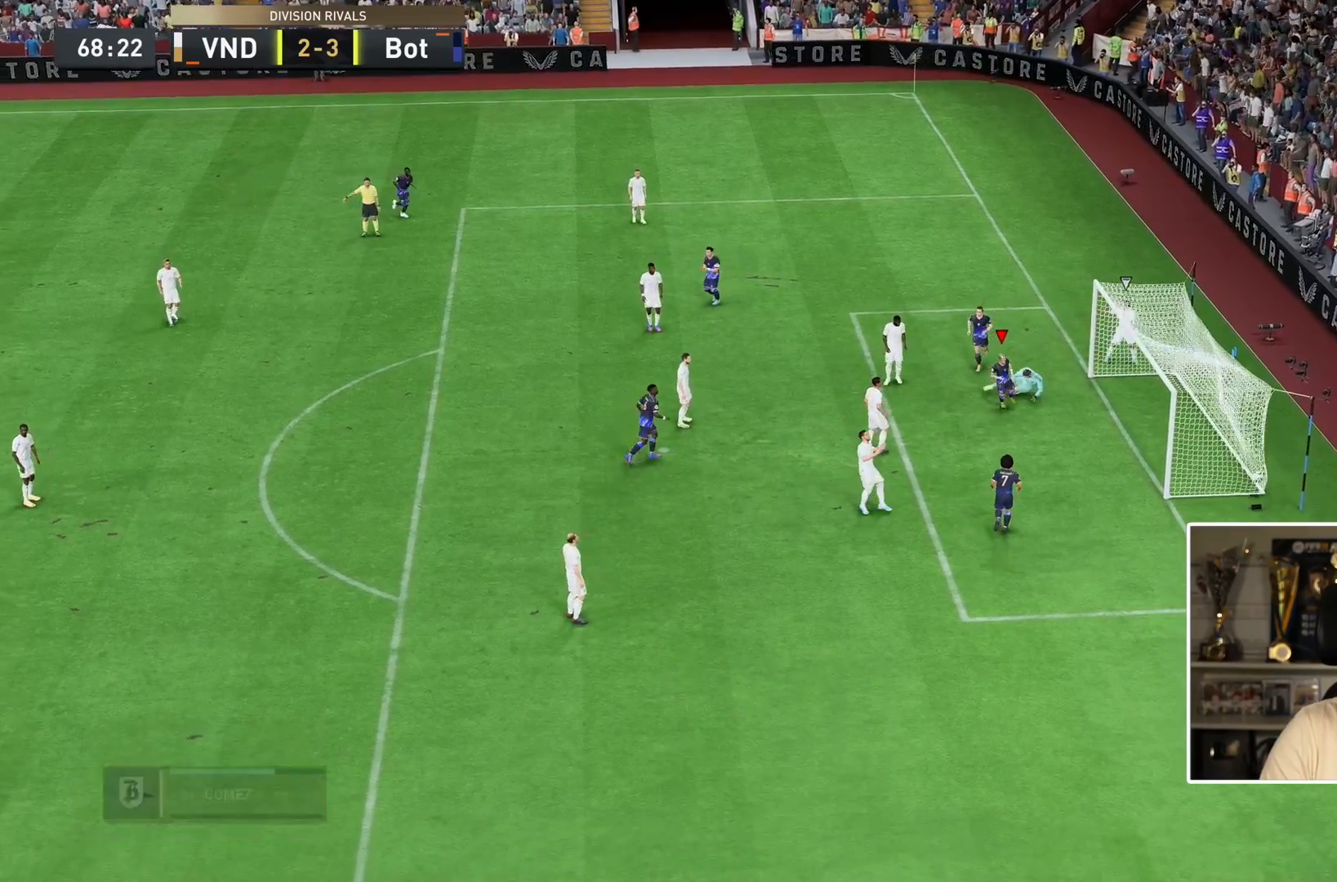
{"dt_ms": 500, "buttons": ["L1", "R1"], "left_stick": "right", "right_stick": "center", "events": []}
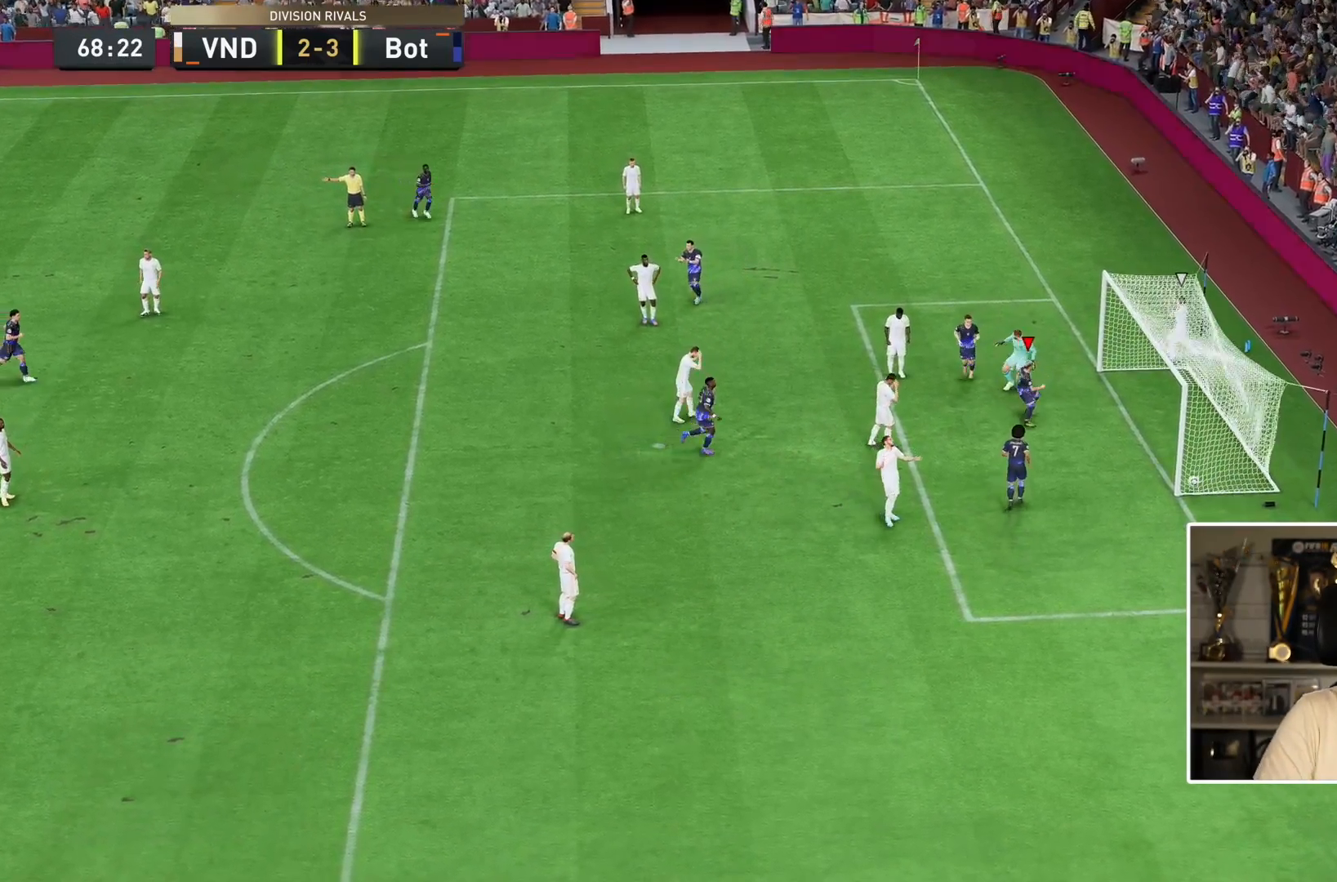
{"dt_ms": 500, "buttons": [], "left_stick": "center", "right_stick": "center", "events": [[50, "L1", "up"], [50, "R1", "up"], [67, "L1", "down"], [67, "R1", "down"], [200, "L1", "up"], [200, "R1", "up"], [217, "left_stick", "center"]]}
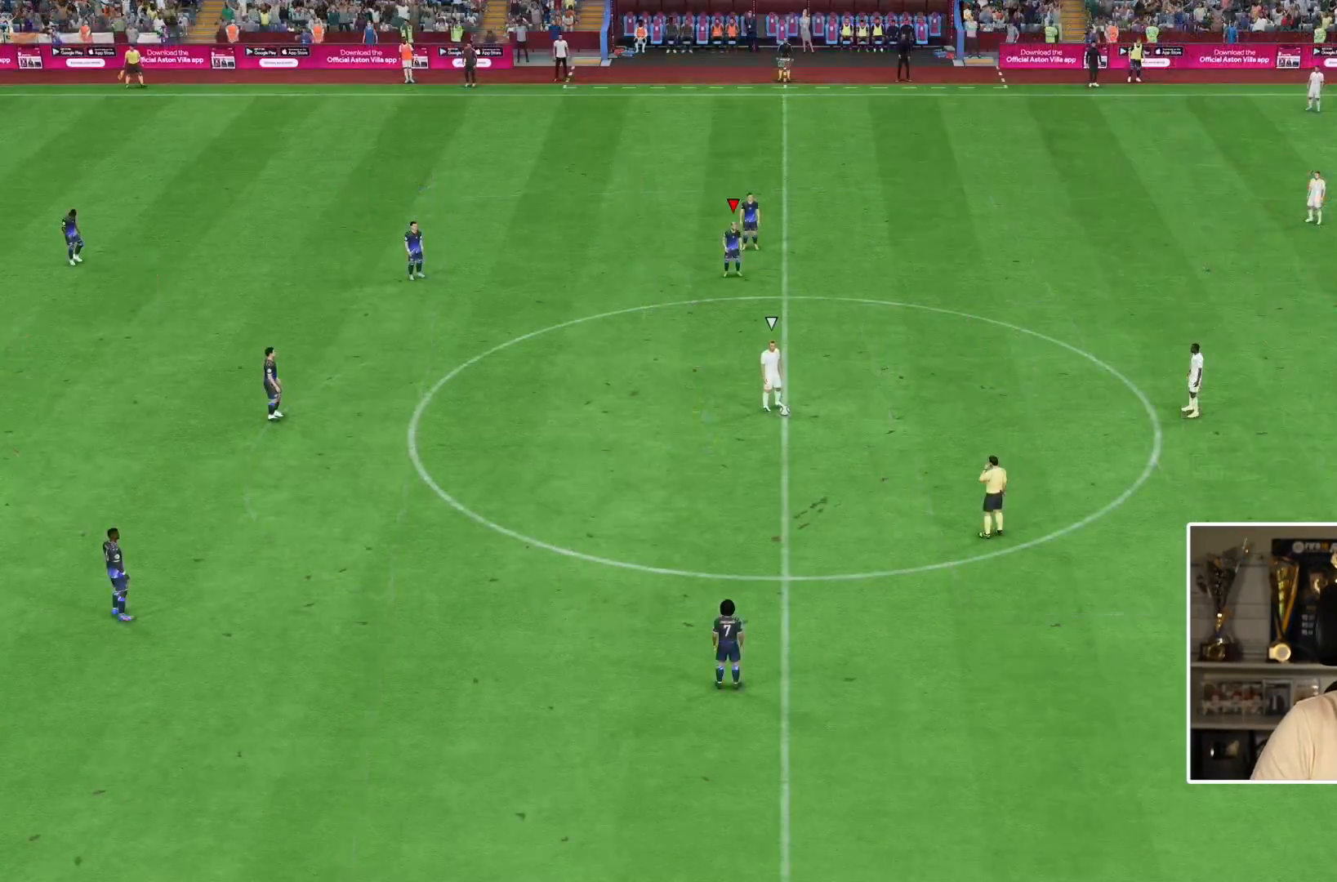
{"dt_ms": 500, "buttons": [], "left_stick": "down", "right_stick": "center", "events": [[300, "left_stick", "down"]]}
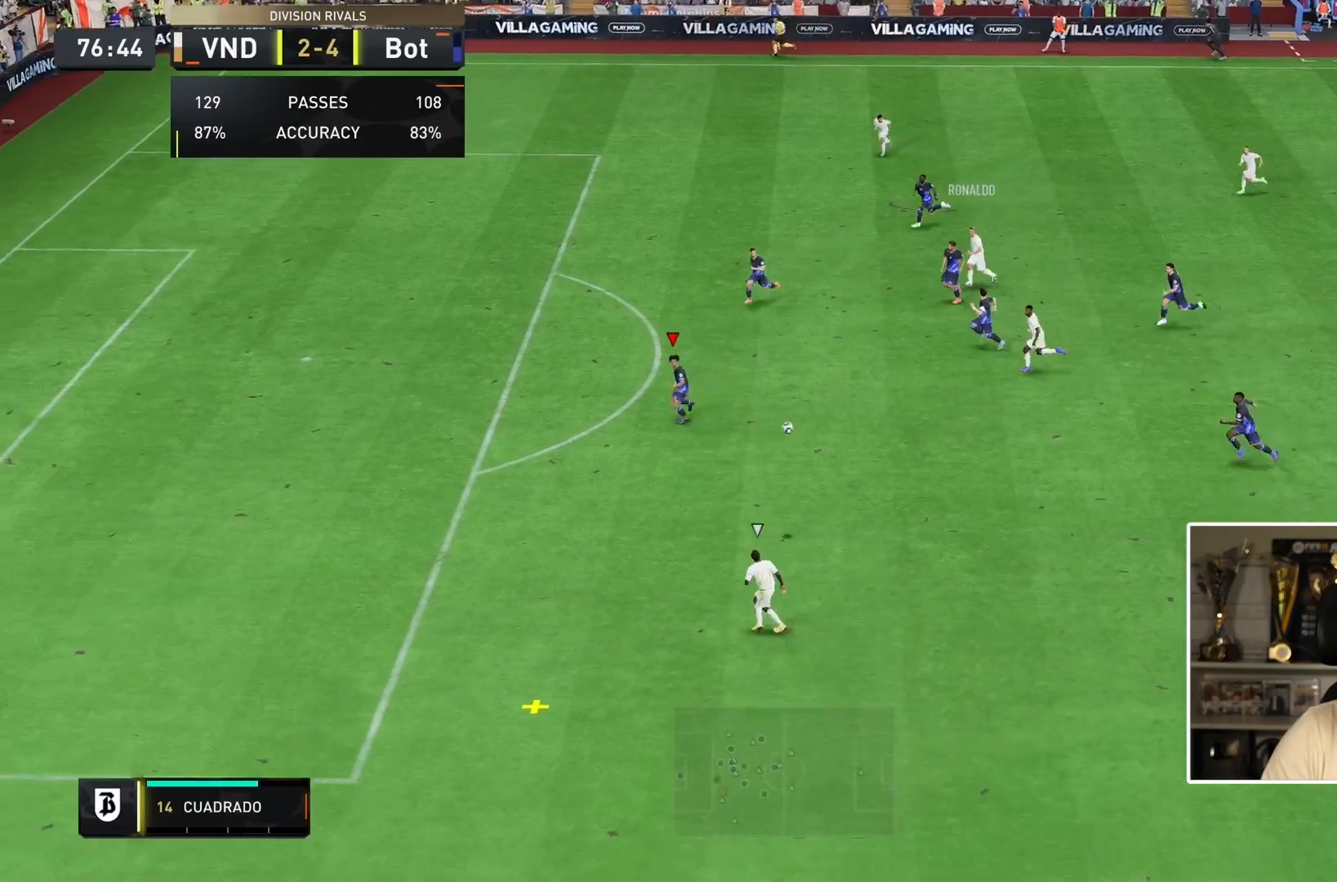
{"dt_ms": 500, "buttons": [], "left_stick": "down", "right_stick": "center", "events": []}
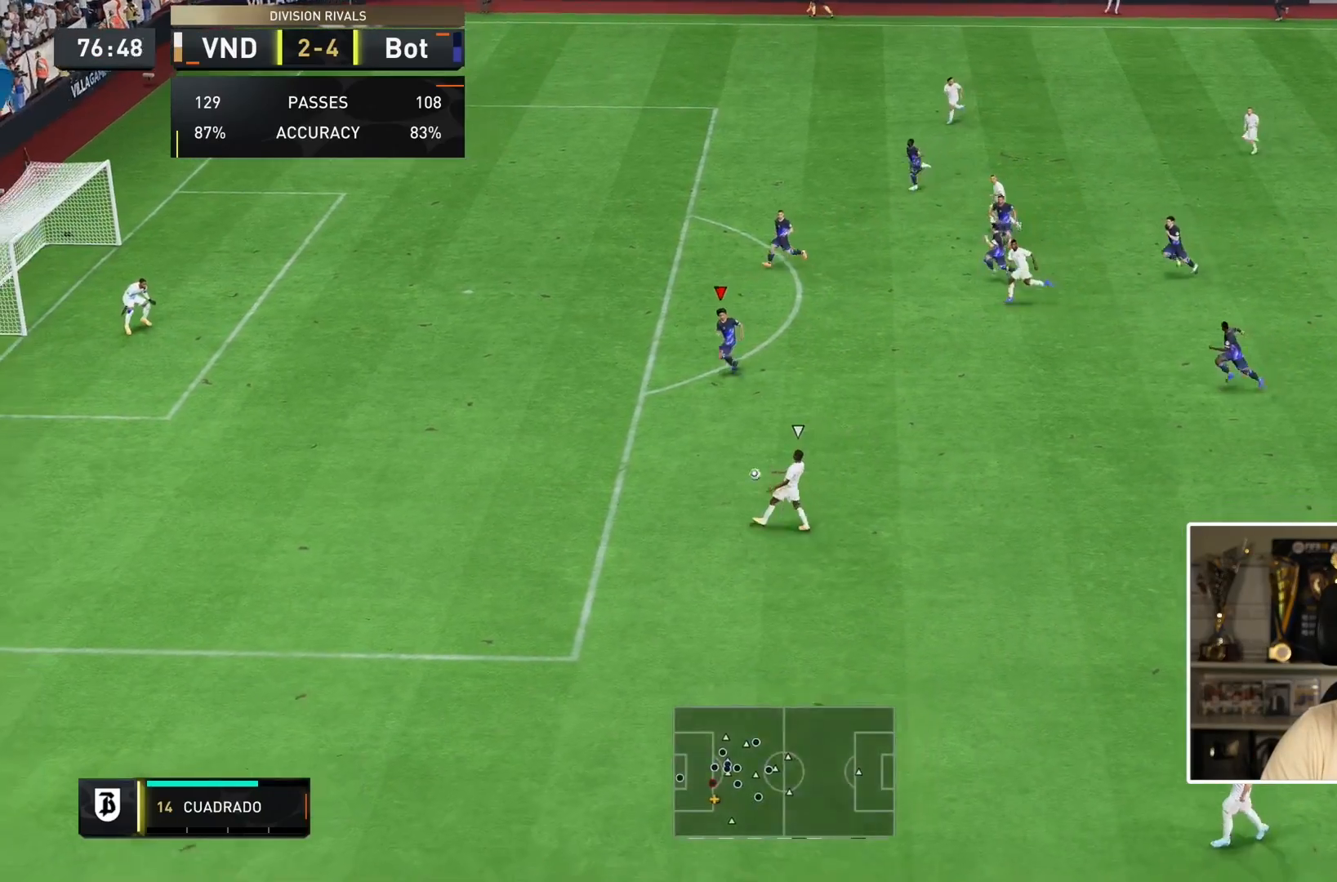
{"dt_ms": 500, "buttons": [], "left_stick": "down", "right_stick": "center", "events": []}
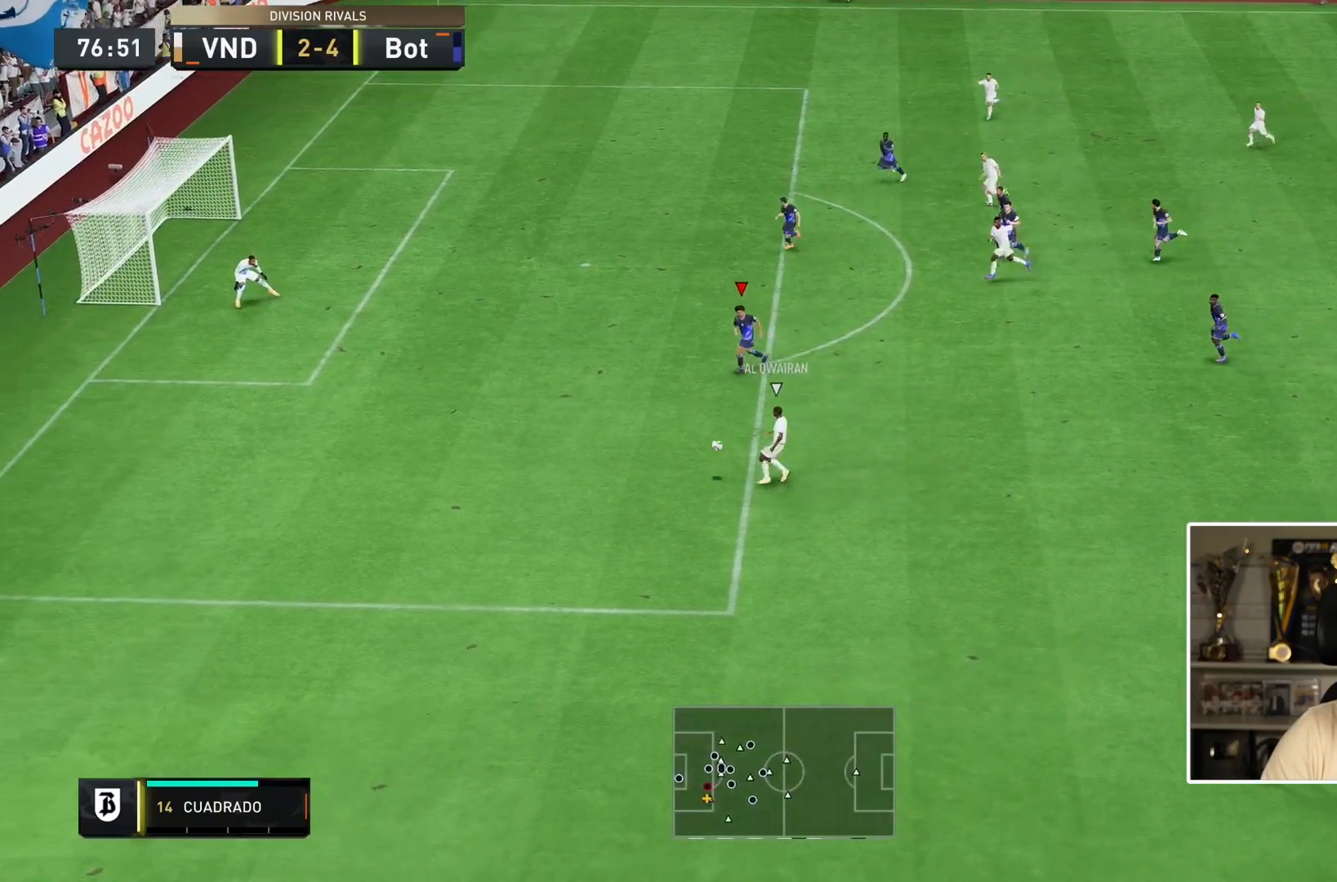
{"dt_ms": 500, "buttons": [], "left_stick": "down", "right_stick": "center", "events": []}
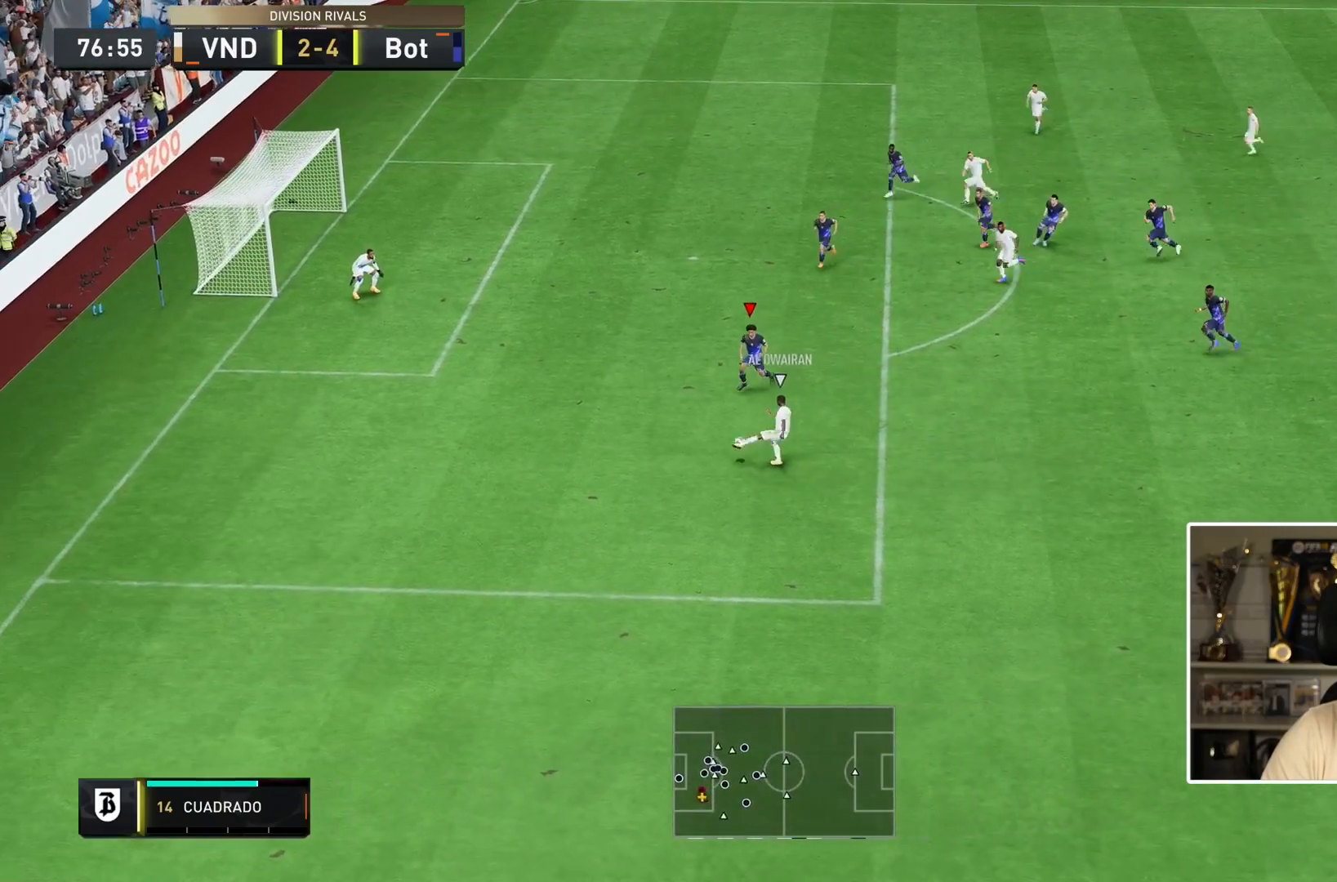
{"dt_ms": 500, "buttons": ["L2"], "left_stick": "right", "right_stick": "center", "events": [[250, "L2", "down"], [500, "left_stick", "right"]]}
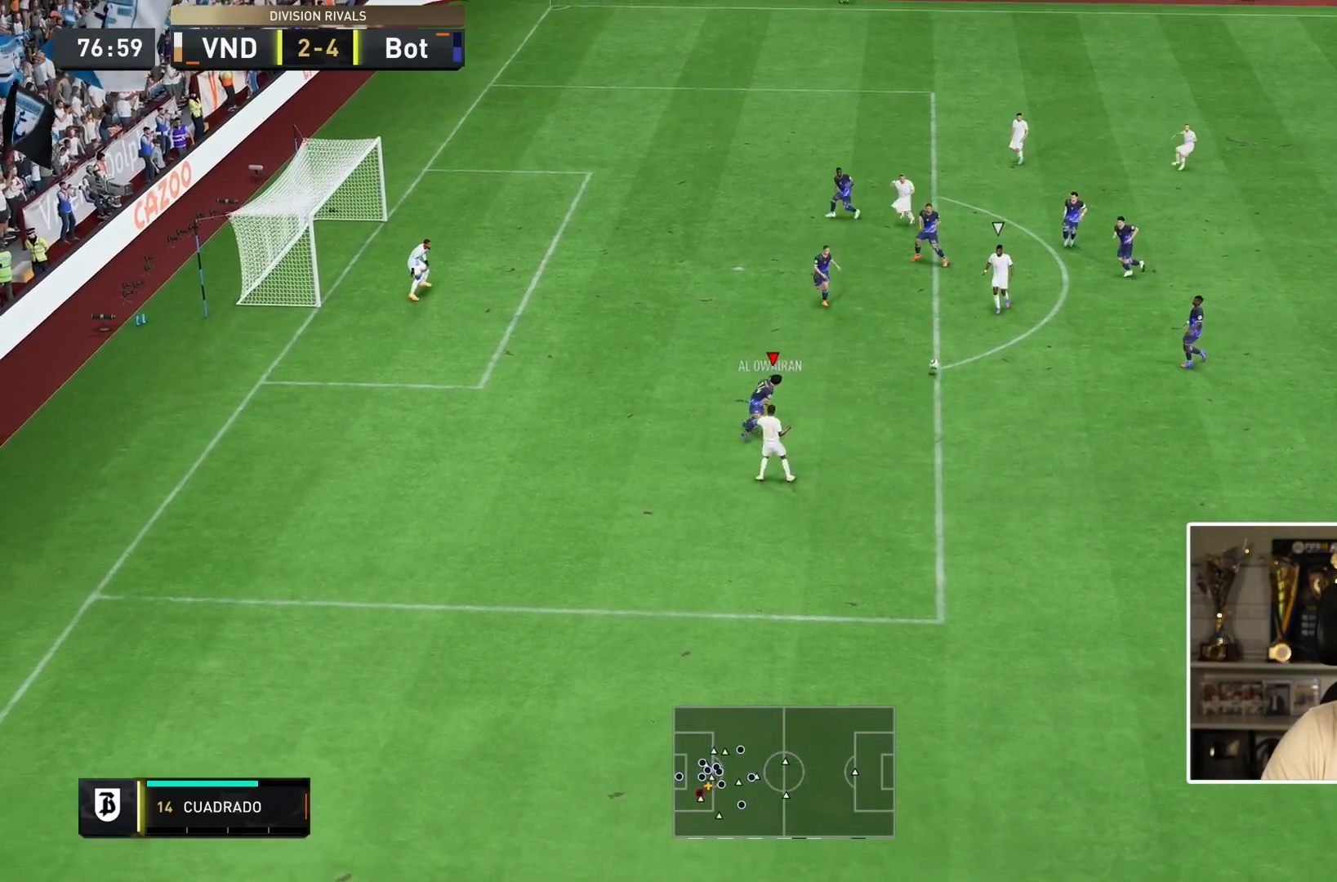
{"dt_ms": 500, "buttons": ["L2", "R1"], "left_stick": "down-right", "right_stick": "center", "events": [[133, "left_stick", "down-right"], [150, "right_stick", "left"], [250, "right_stick", "center"], [400, "R1", "down"]]}
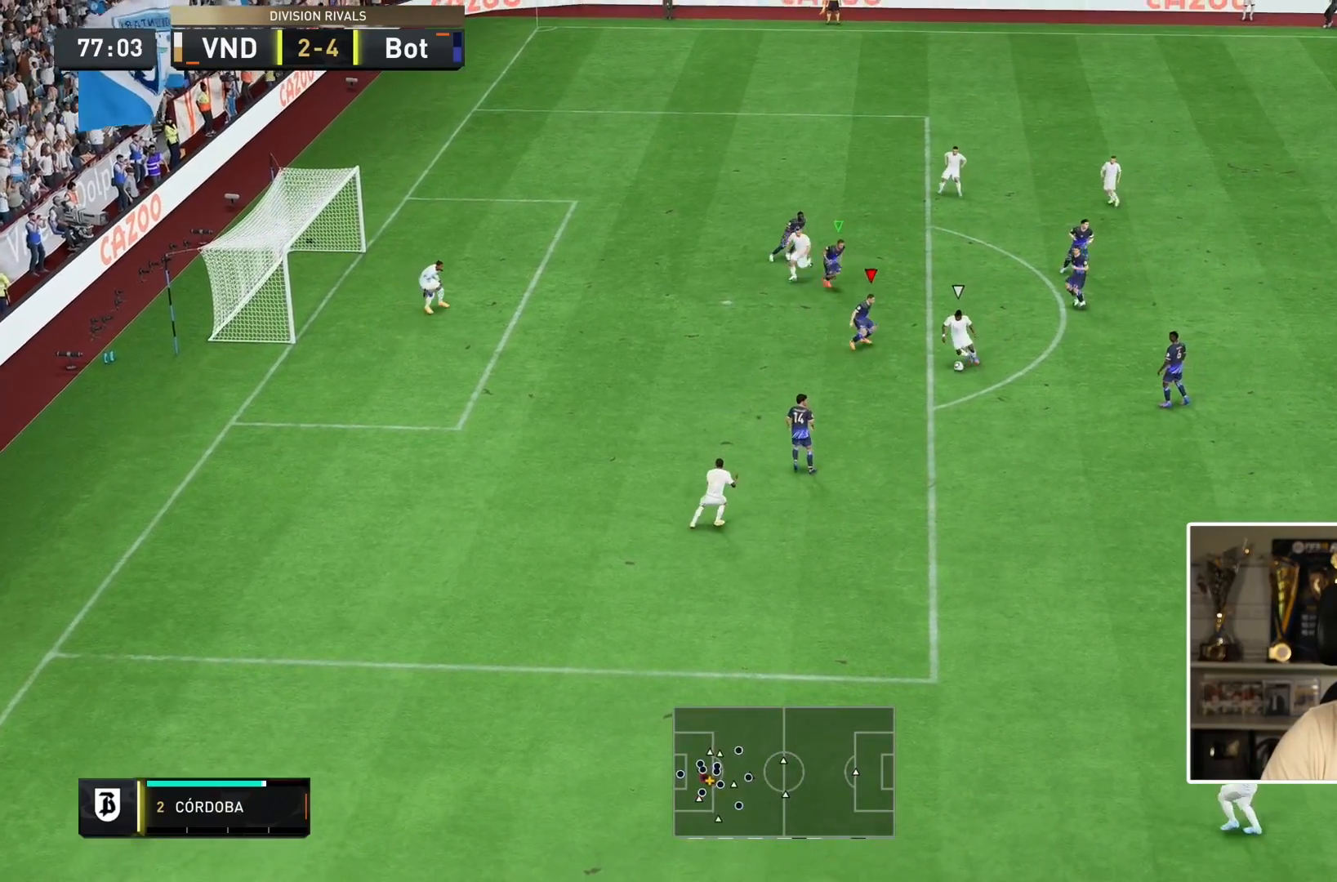
{"dt_ms": 500, "buttons": ["L2", "R1"], "left_stick": "down-right", "right_stick": "center", "events": []}
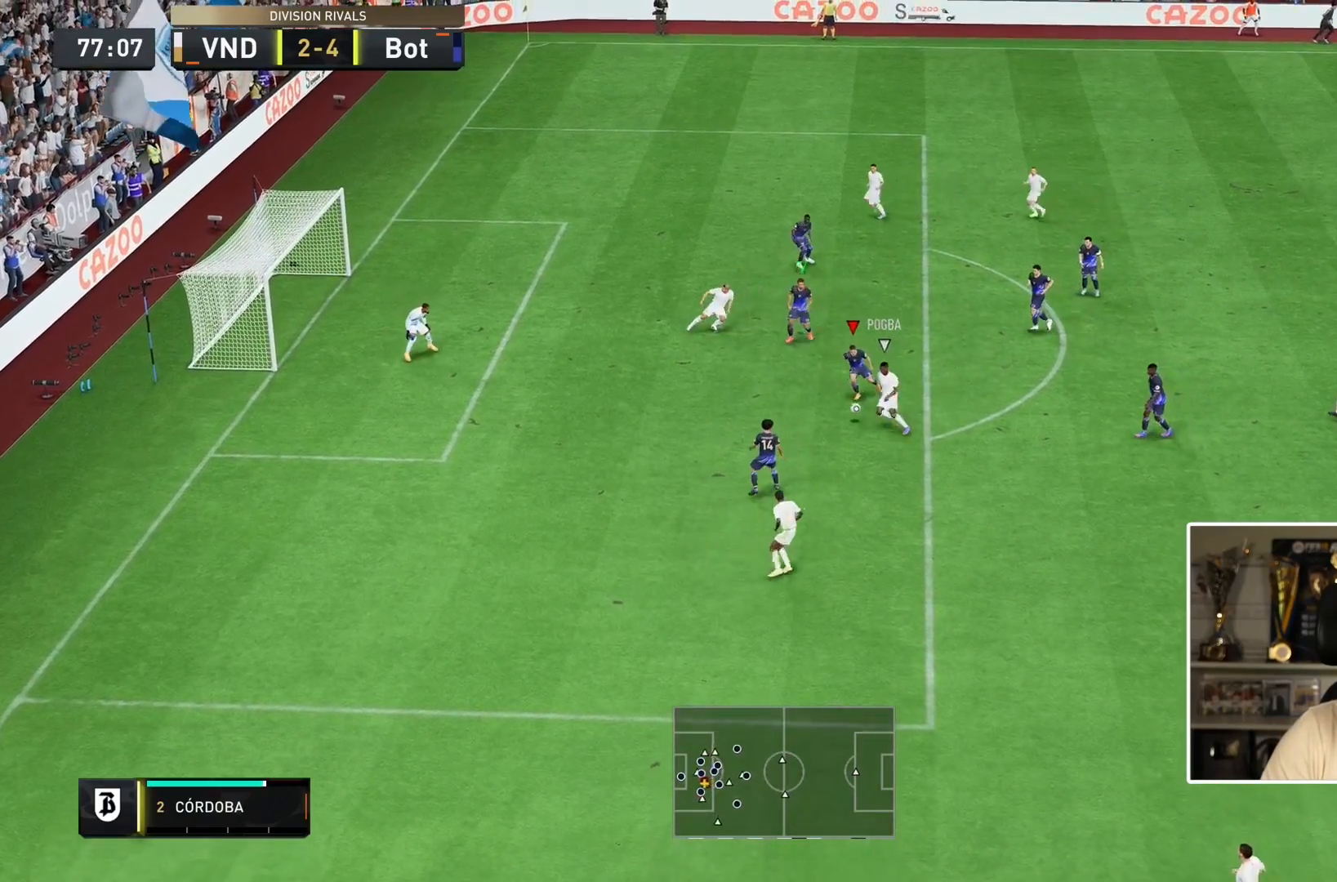
{"dt_ms": 500, "buttons": ["CIRCLE", "L2", "R1"], "left_stick": "down", "right_stick": "center", "events": [[50, "left_stick", "down"], [317, "CIRCLE", "down"]]}
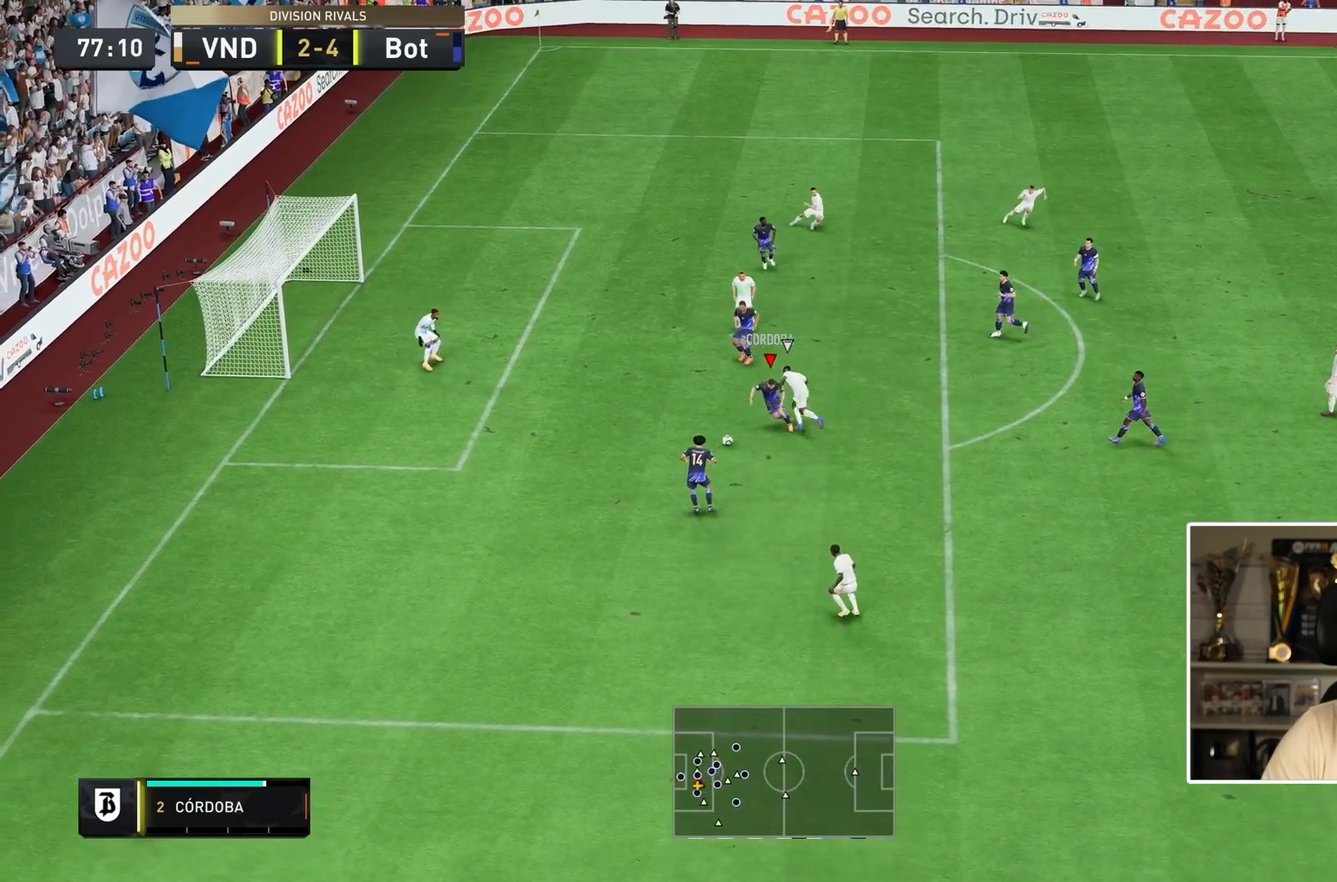
{"dt_ms": 500, "buttons": [], "left_stick": "down", "right_stick": "center", "events": [[17, "CIRCLE", "up"], [133, "left_stick", "center"], [150, "L2", "up"], [217, "R1", "up"], [217, "left_stick", "down-right"], [400, "left_stick", "center"], [483, "left_stick", "down"]]}
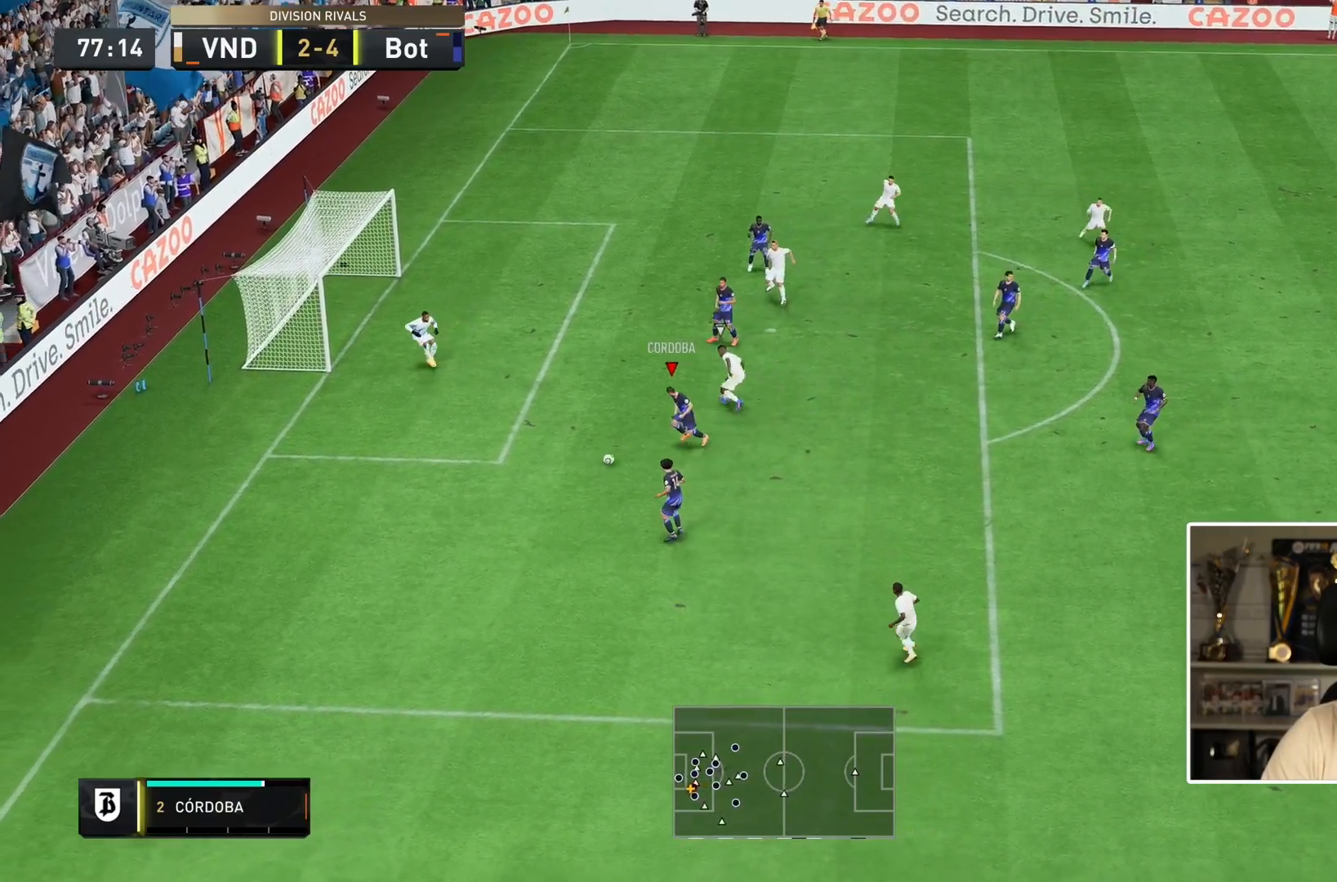
{"dt_ms": 500, "buttons": [], "left_stick": "center", "right_stick": "down", "events": [[133, "left_stick", "center"], [217, "right_stick", "down"]]}
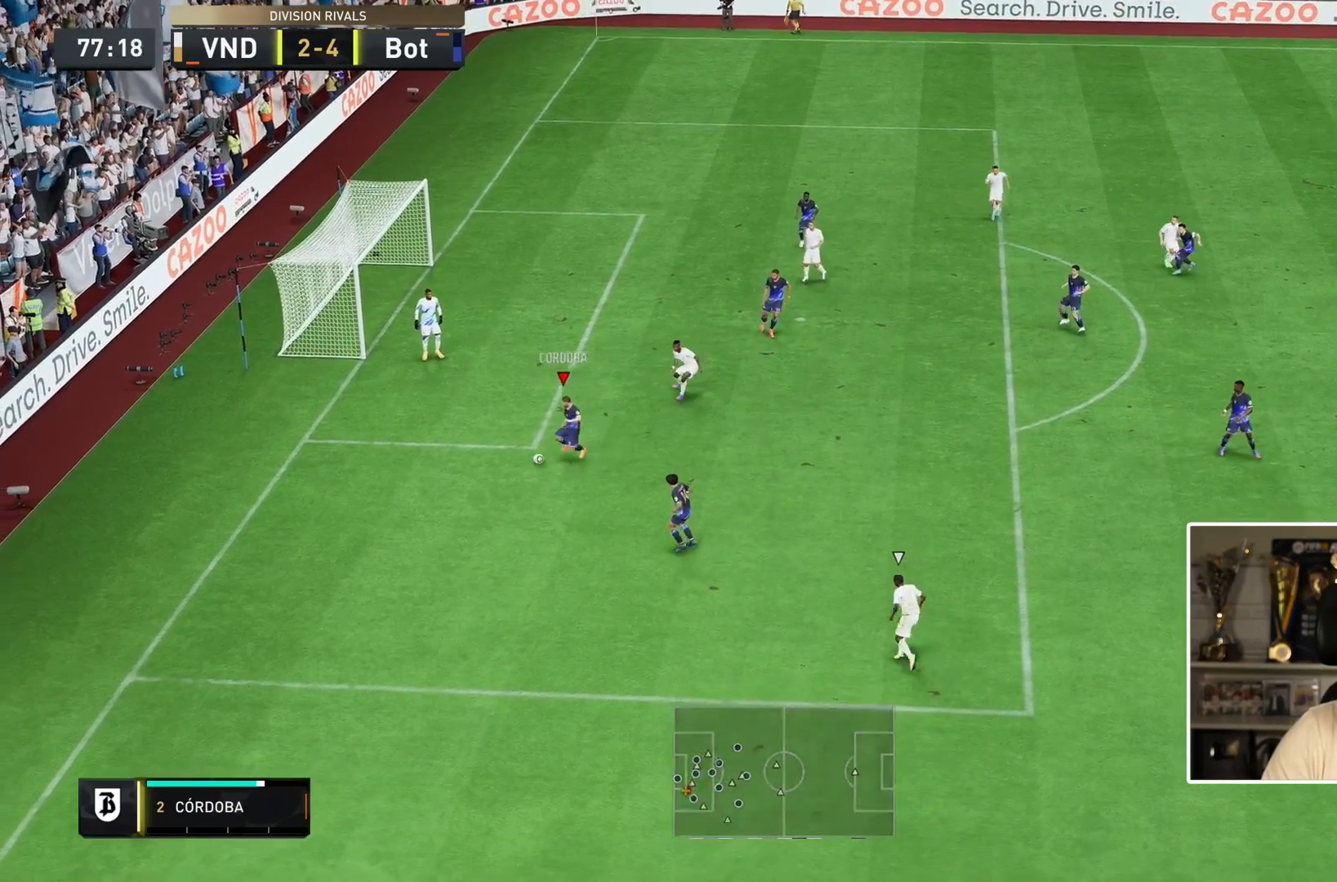
{"dt_ms": 1000, "buttons": [], "left_stick": "down-right", "right_stick": "center"}